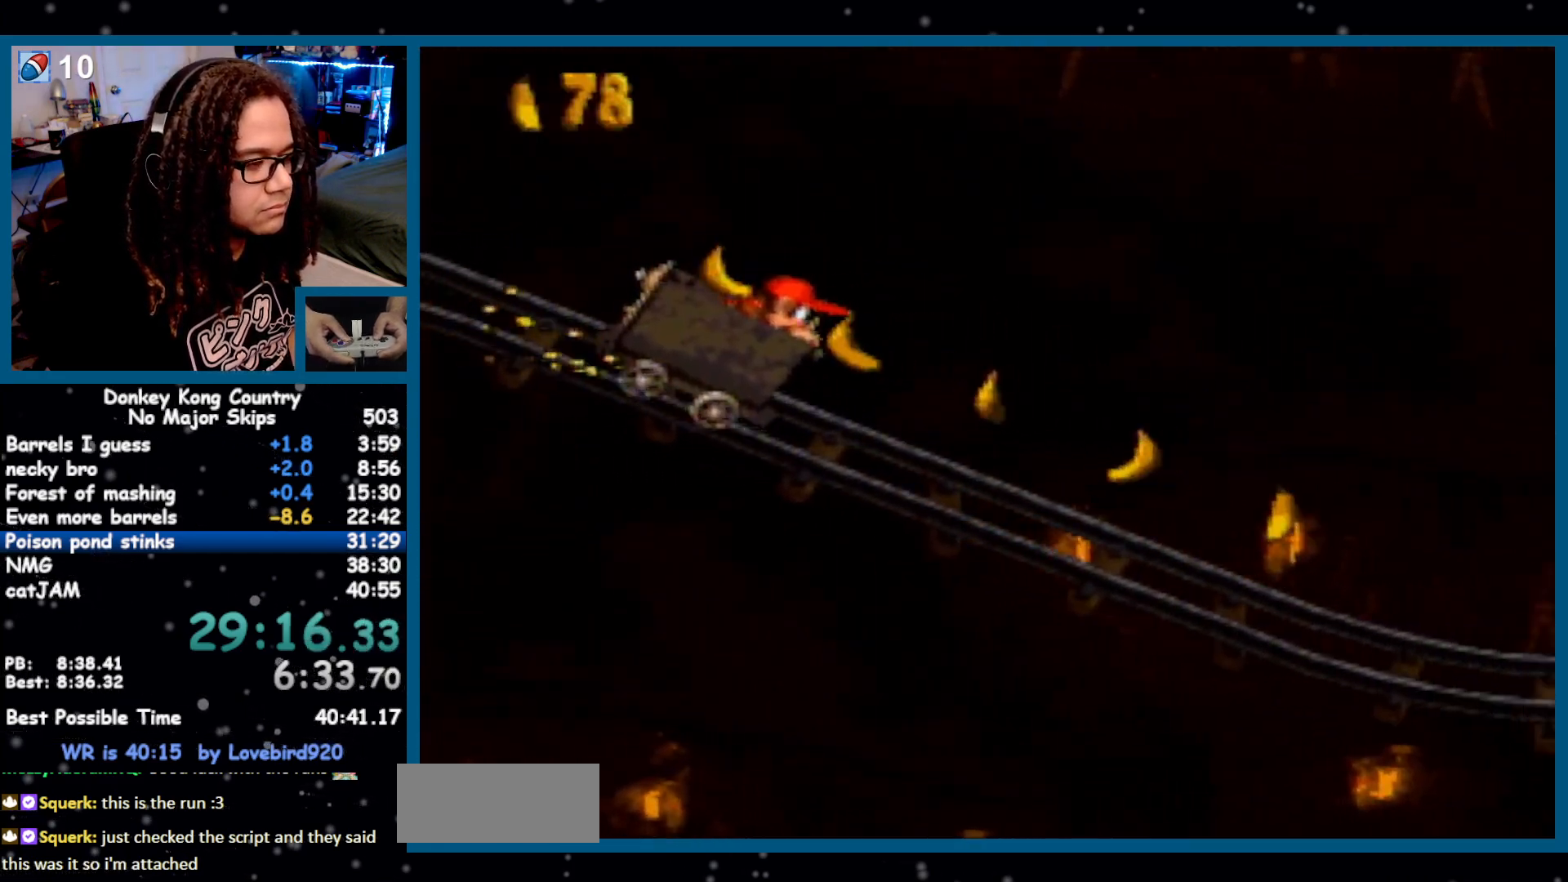
Gameplay with a controller (Nintendo layout); each line is a JSON object with the inputs held at the frame after it. "events" lists button and stick changes between this image and that frame as [ms after this image, input, new state], when the widget could be followed in between. Not read: L1 L3 R1 R3.
{"buttons": ["Y", "DPAD_RIGHT"], "events": []}
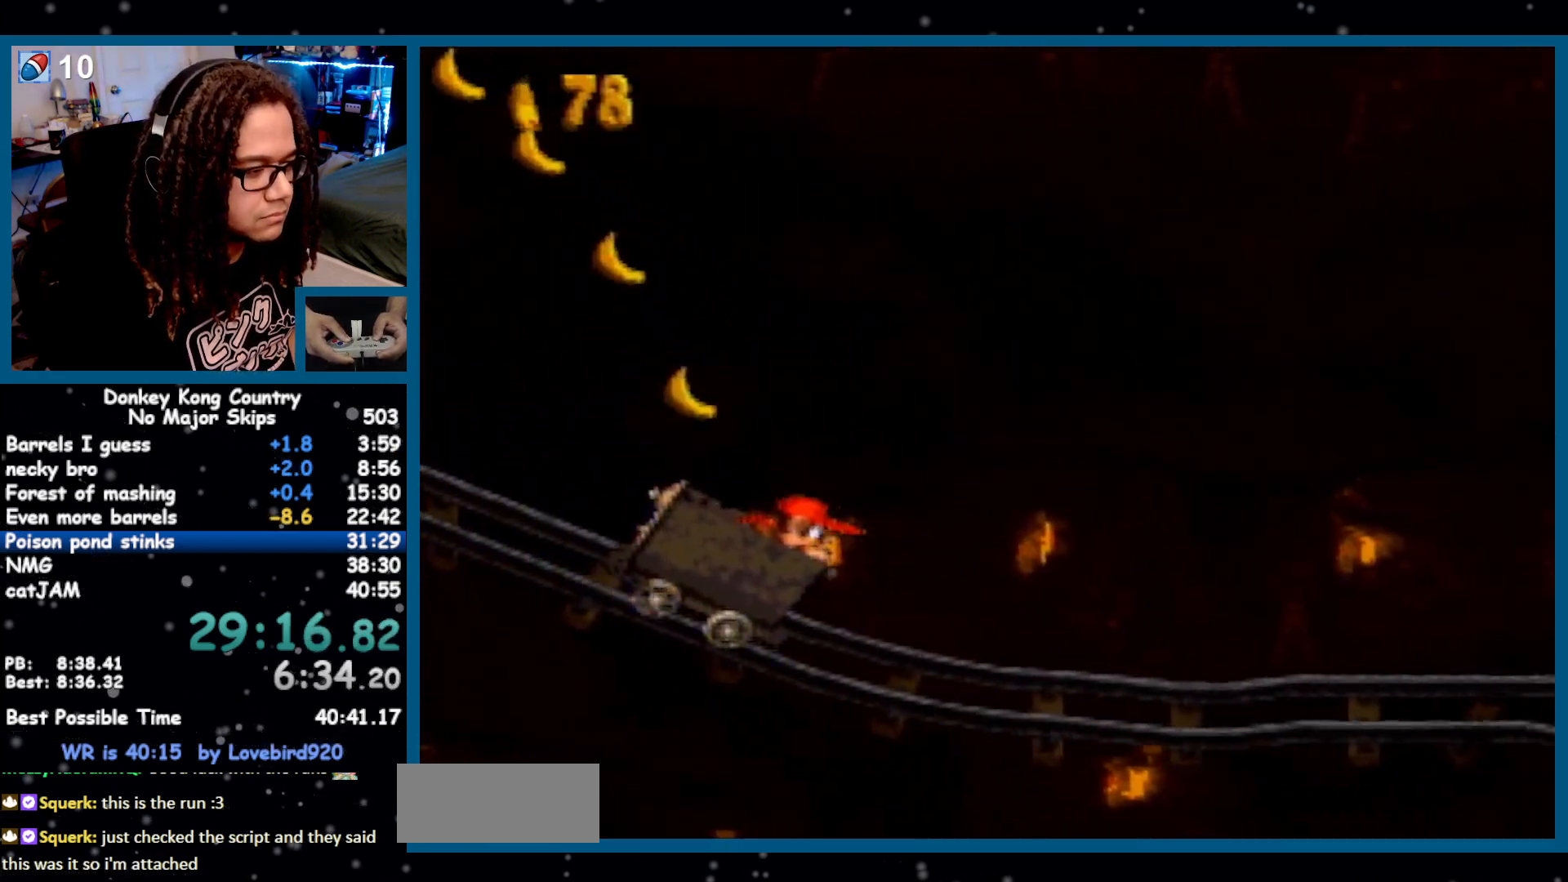
{"buttons": ["Y", "DPAD_RIGHT"], "events": []}
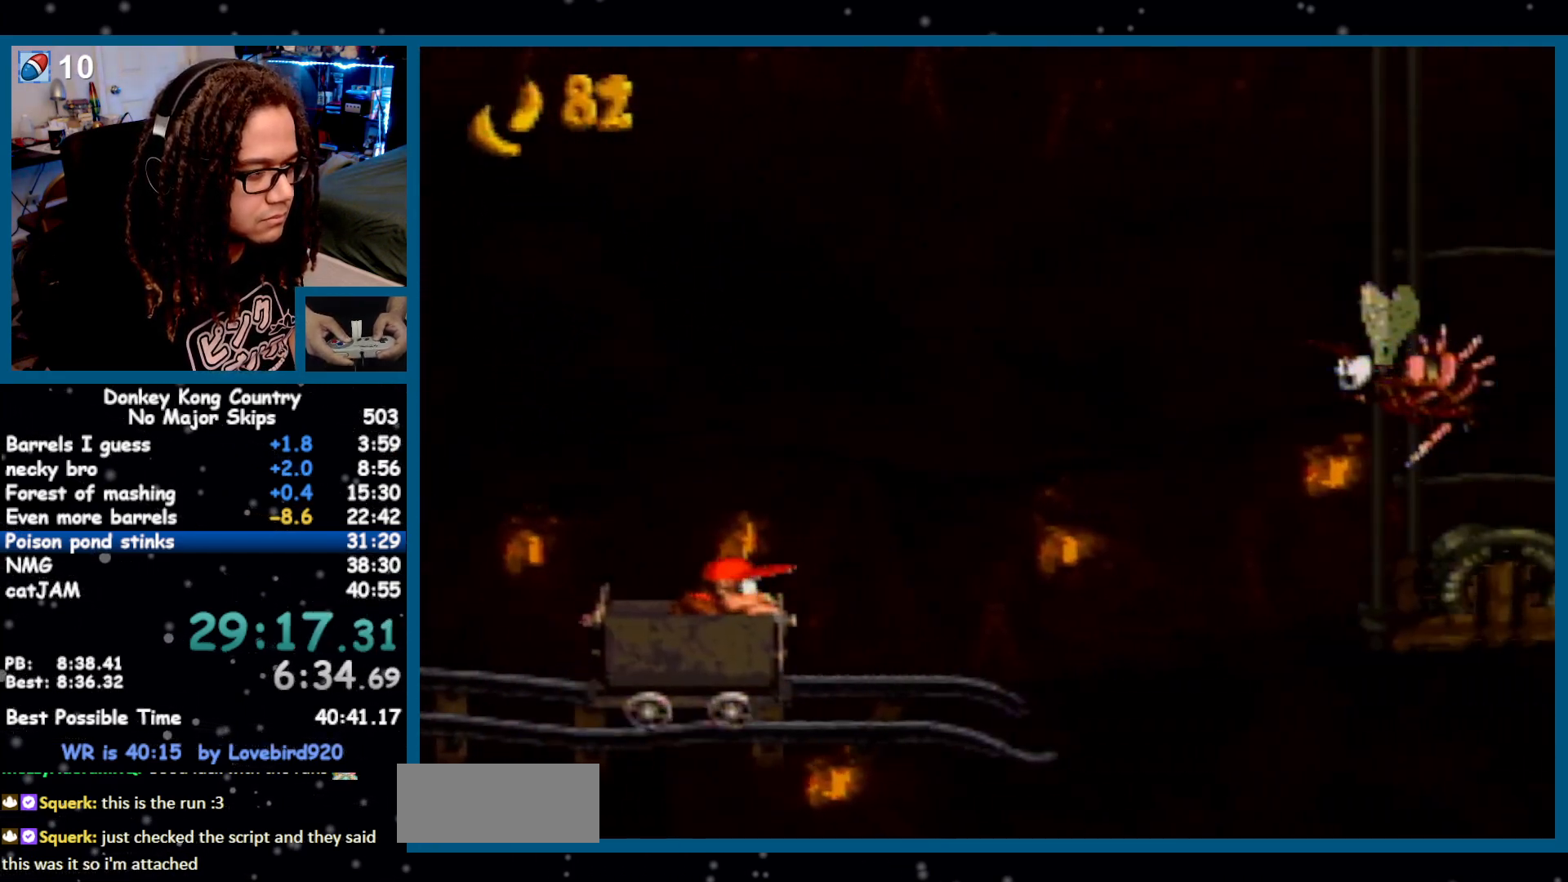
{"buttons": ["Y", "DPAD_RIGHT"], "events": [[83, "B", "down"], [367, "B", "up"]]}
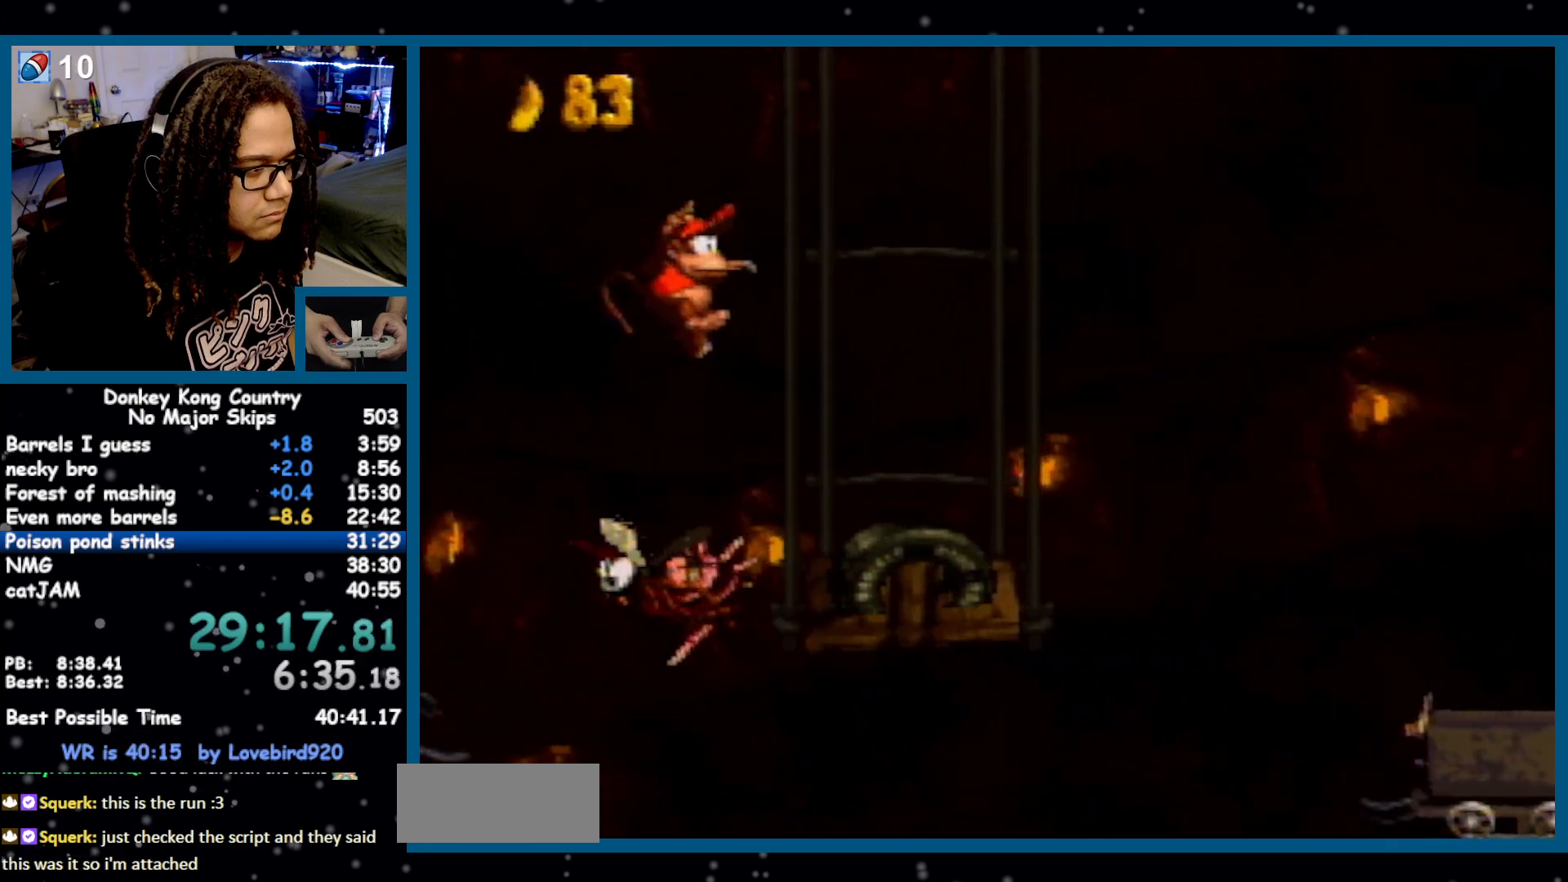
{"buttons": ["Y", "DPAD_RIGHT"], "events": [[300, "Y", "up"], [333, "Y", "down"]]}
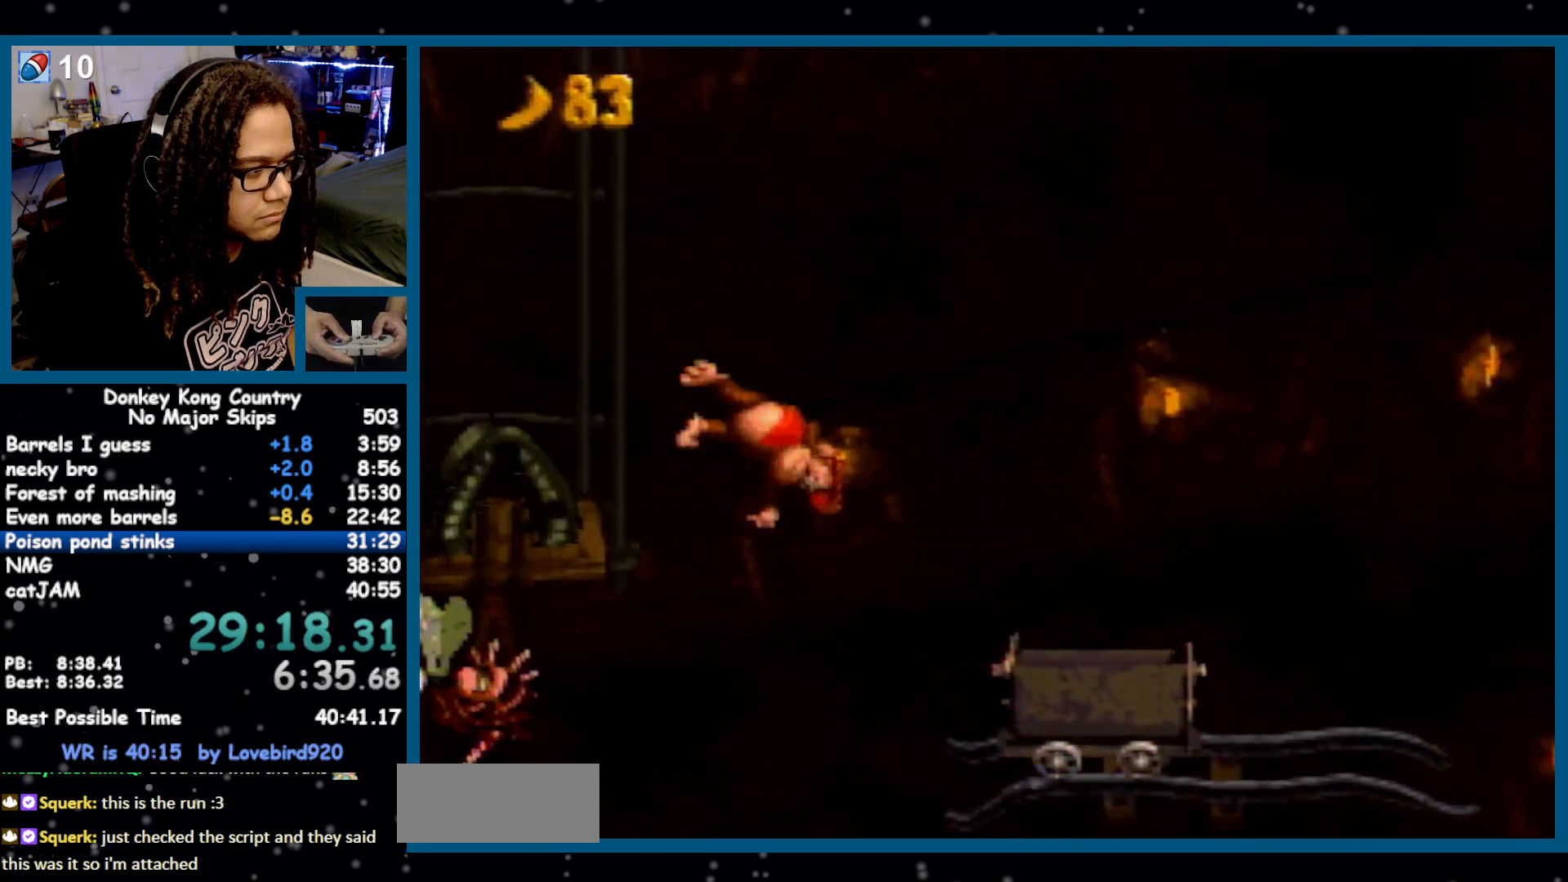
{"buttons": ["B", "Y", "DPAD_RIGHT"], "events": [[217, "B", "down"]]}
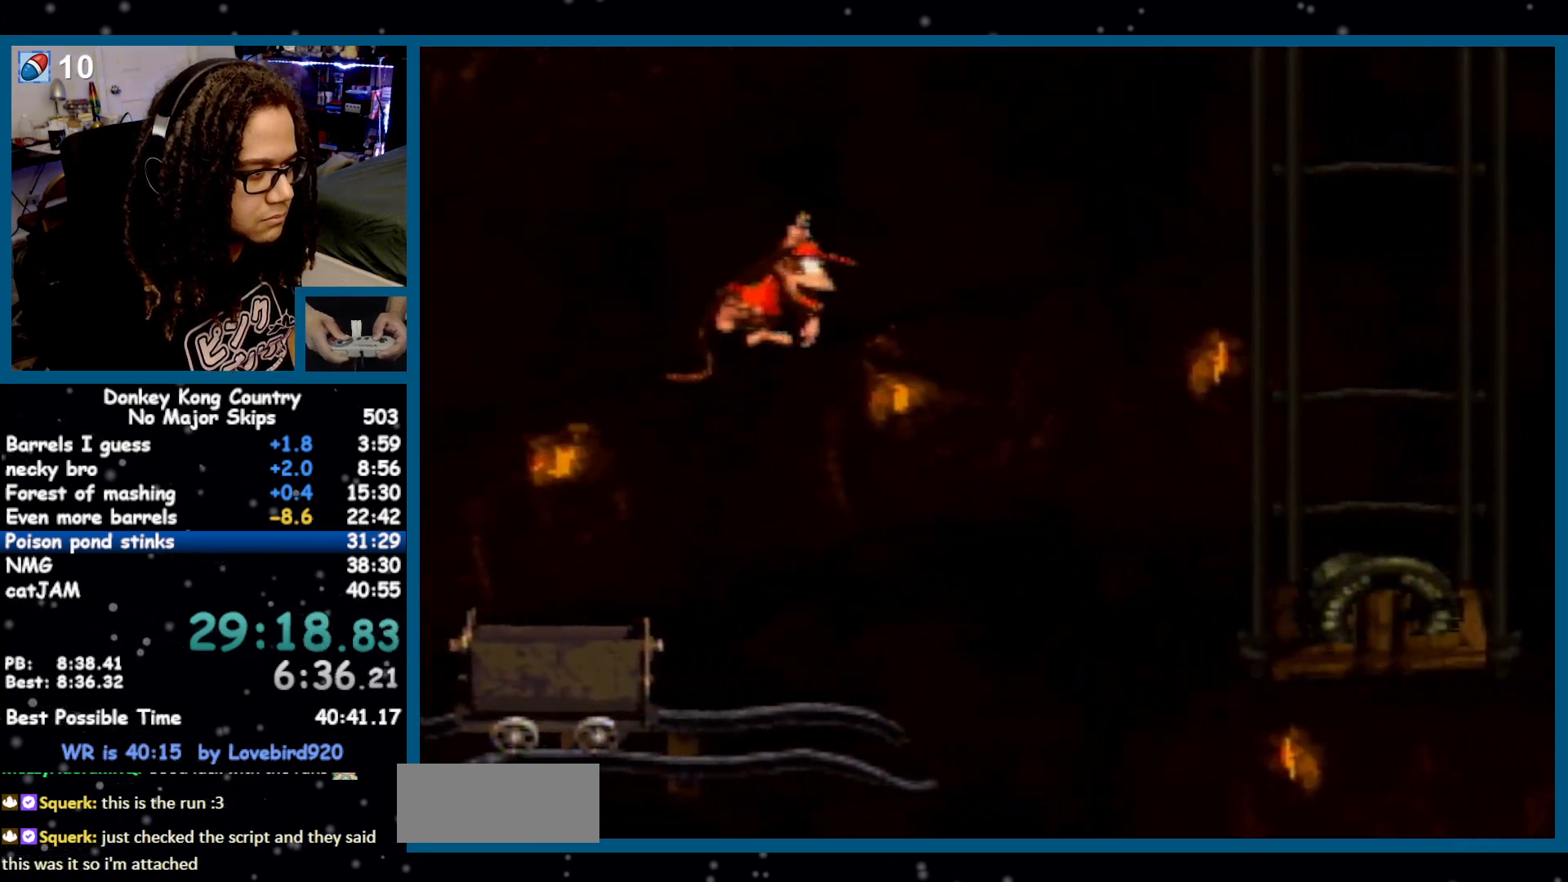
{"buttons": ["Y", "DPAD_RIGHT"], "events": [[483, "B", "up"]]}
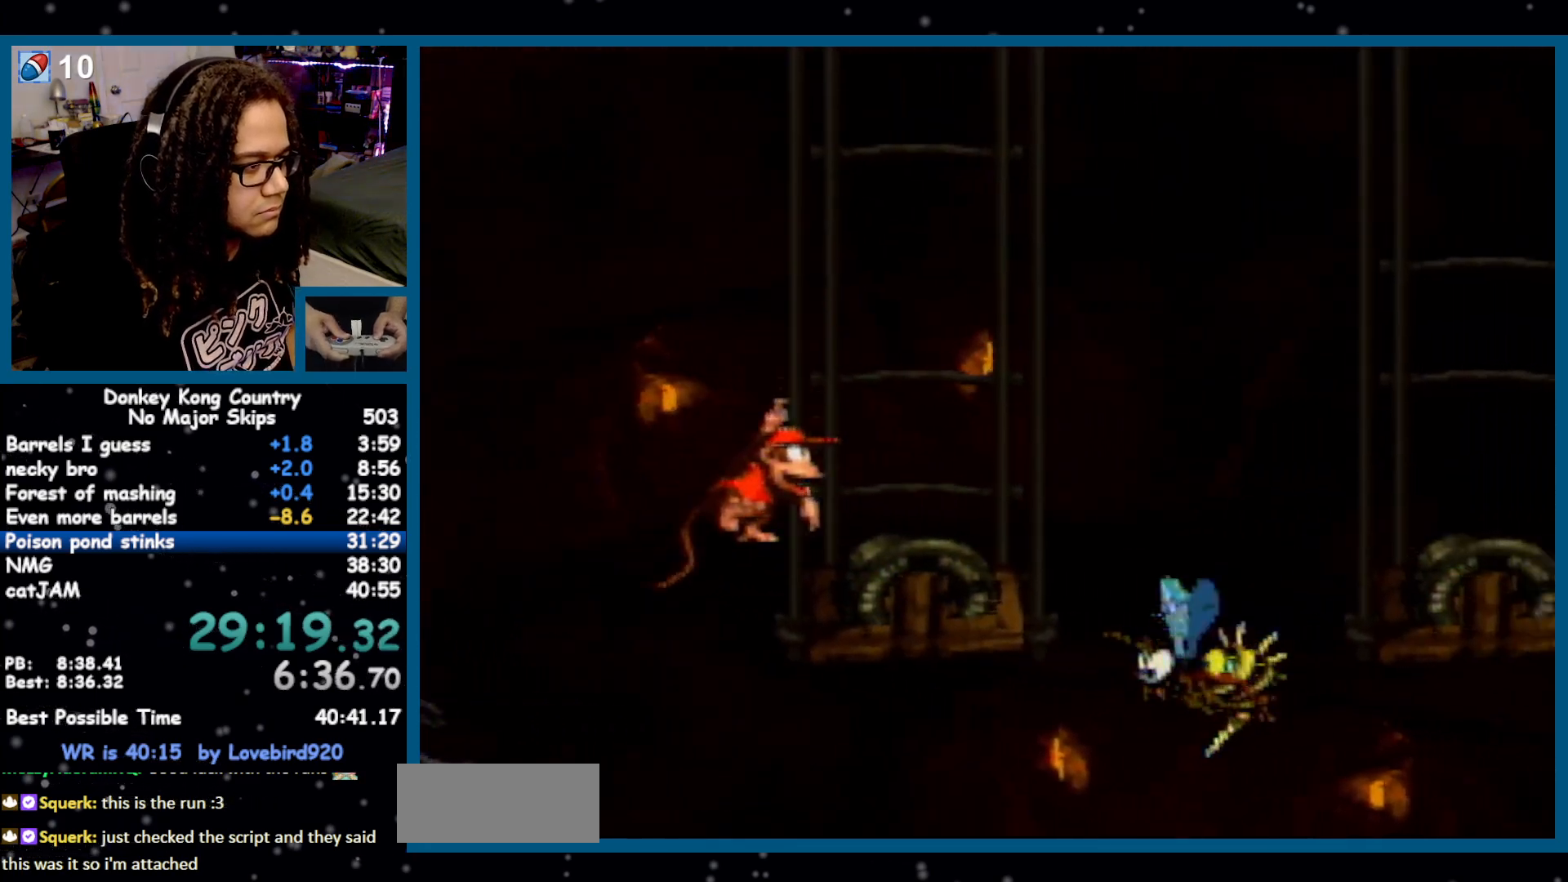
{"buttons": ["Y", "DPAD_RIGHT"], "events": [[17, "Y", "up"], [50, "Y", "down"], [150, "B", "down"], [300, "B", "up"]]}
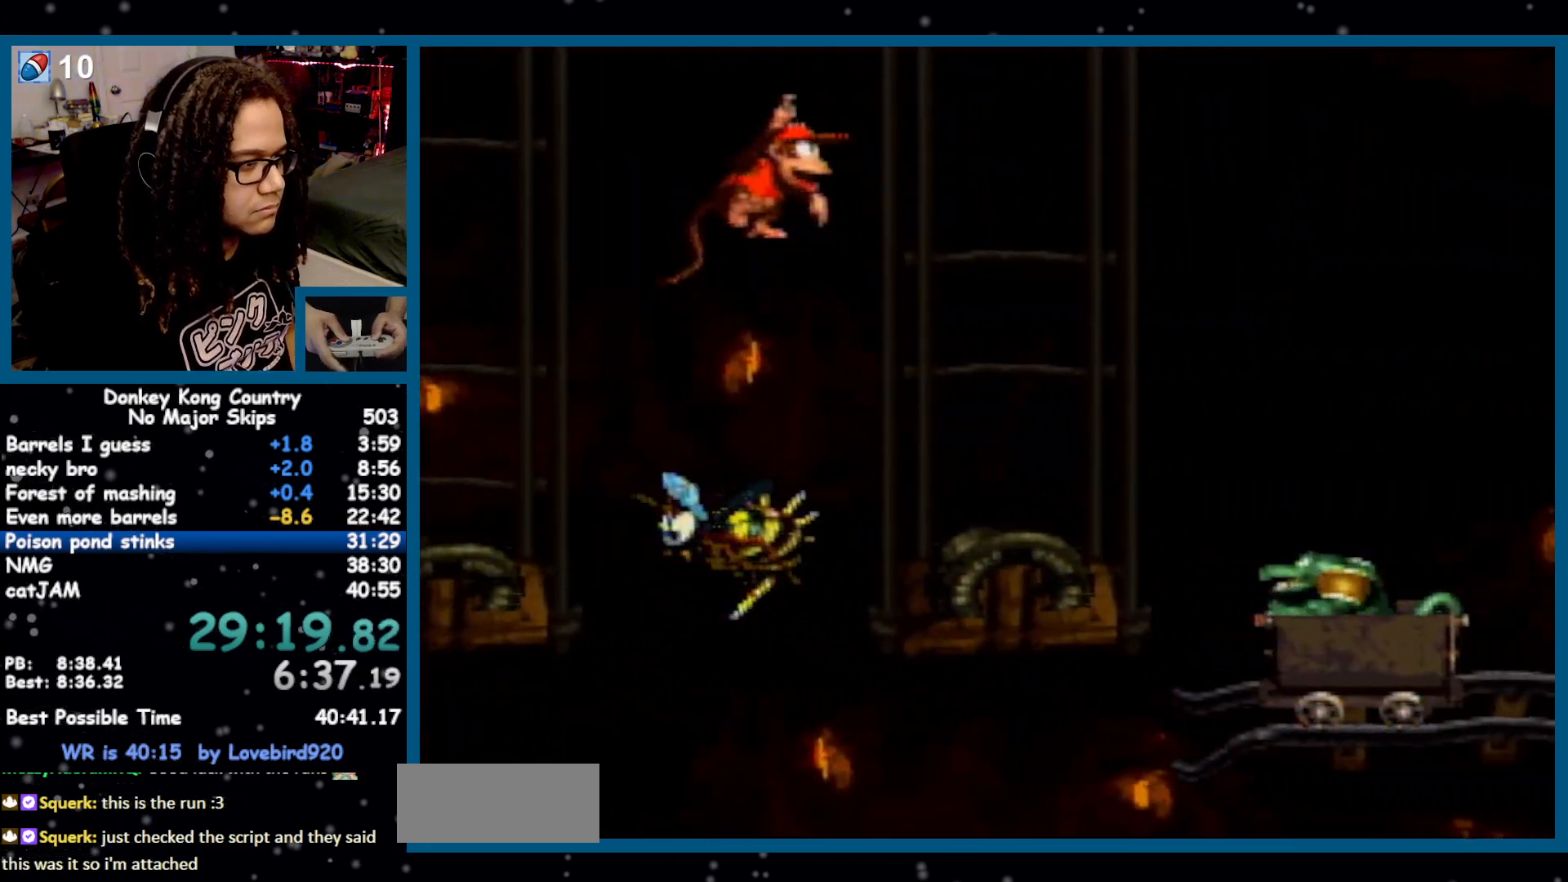
{"buttons": ["Y", "DPAD_RIGHT"], "events": [[300, "Y", "up"], [367, "Y", "down"]]}
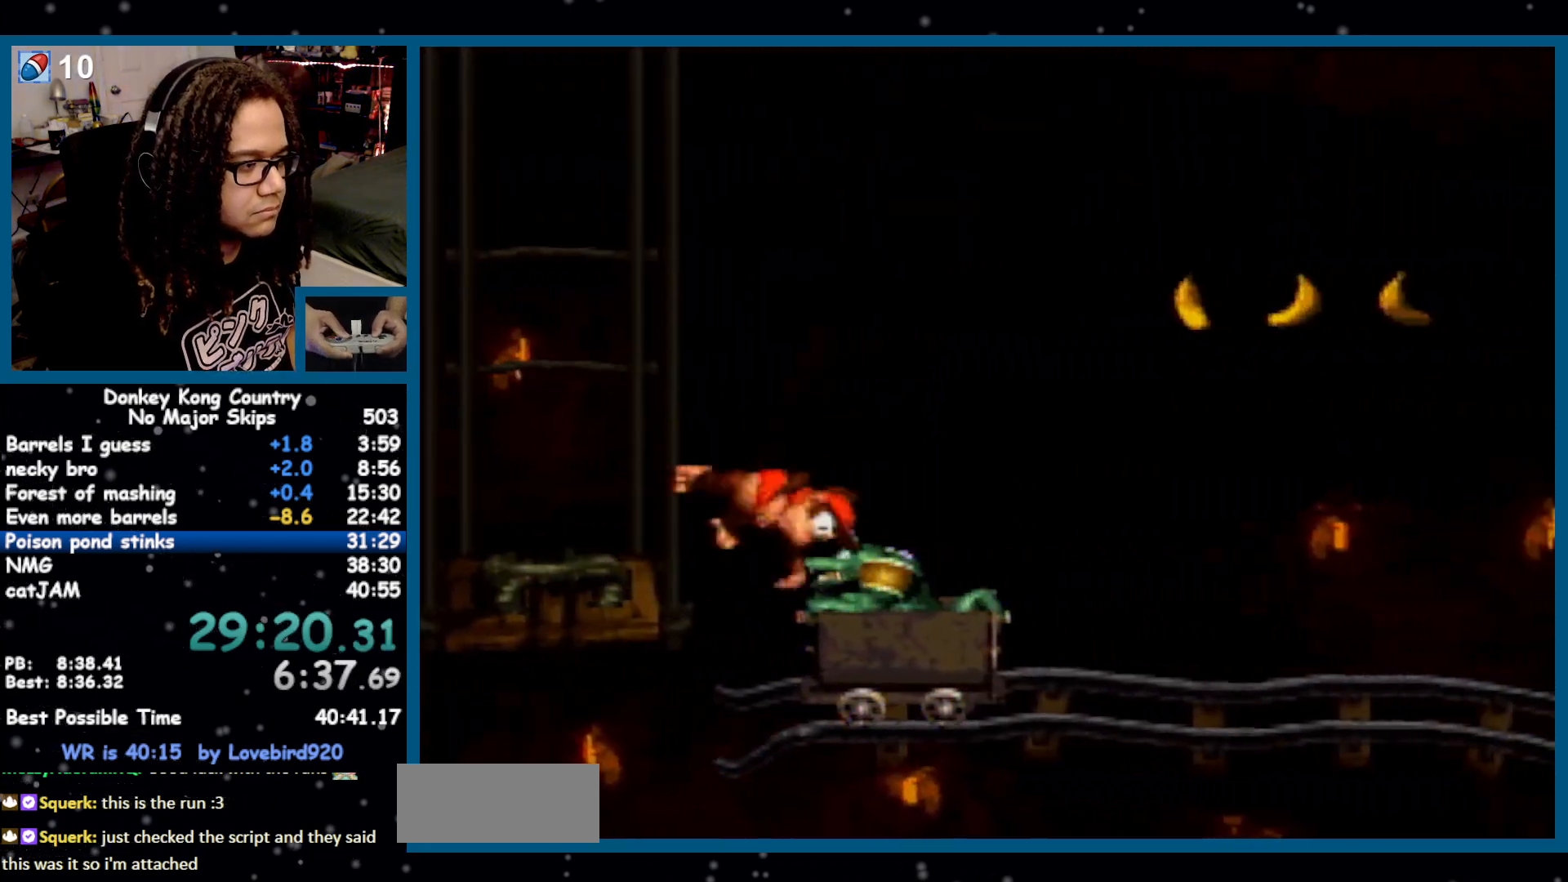
{"buttons": ["Y", "DPAD_RIGHT"], "events": [[83, "DPAD_LEFT", "down"], [83, "DPAD_RIGHT", "up"], [183, "DPAD_DOWN", "down"], [183, "DPAD_LEFT", "up"], [217, "DPAD_DOWN", "up"], [217, "DPAD_RIGHT", "down"], [350, "DPAD_RIGHT", "up"], [450, "DPAD_RIGHT", "down"]]}
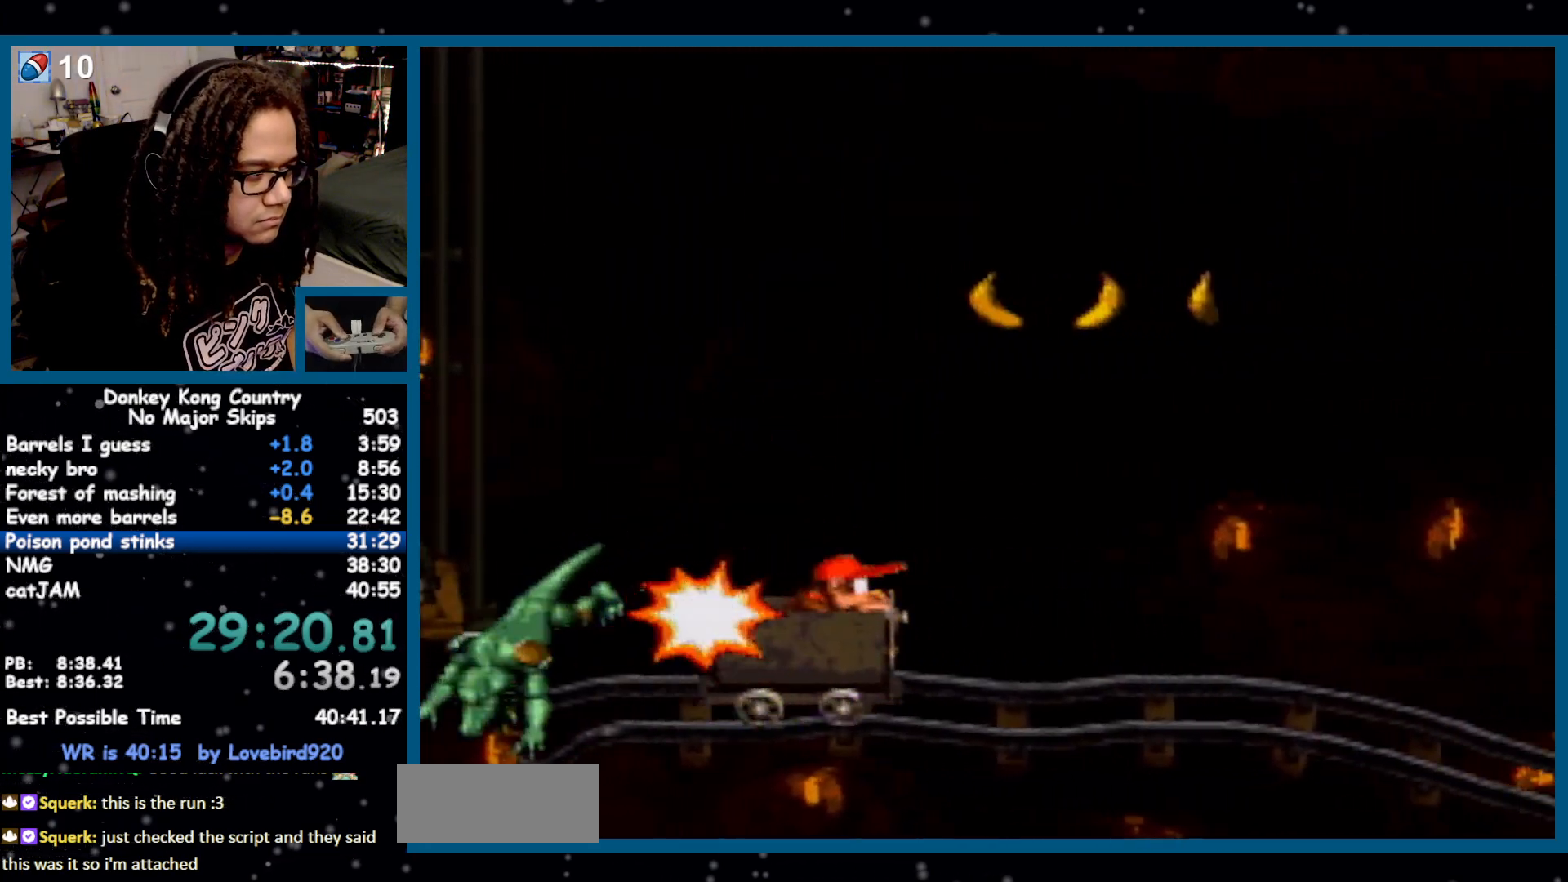
{"buttons": ["Y", "DPAD_RIGHT"], "events": []}
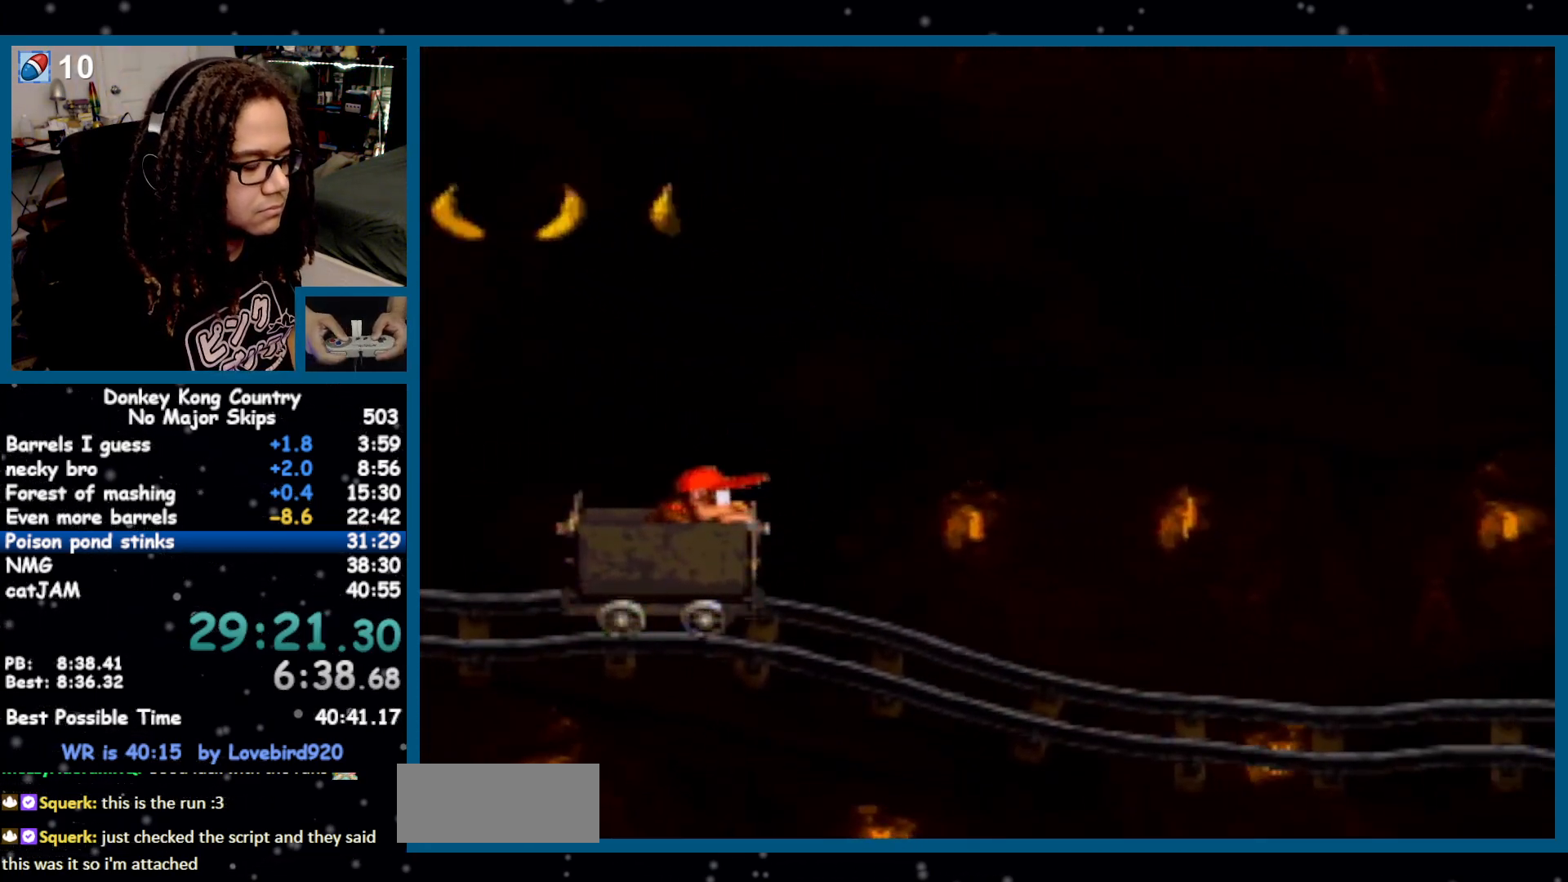
{"buttons": ["Y", "DPAD_RIGHT"], "events": []}
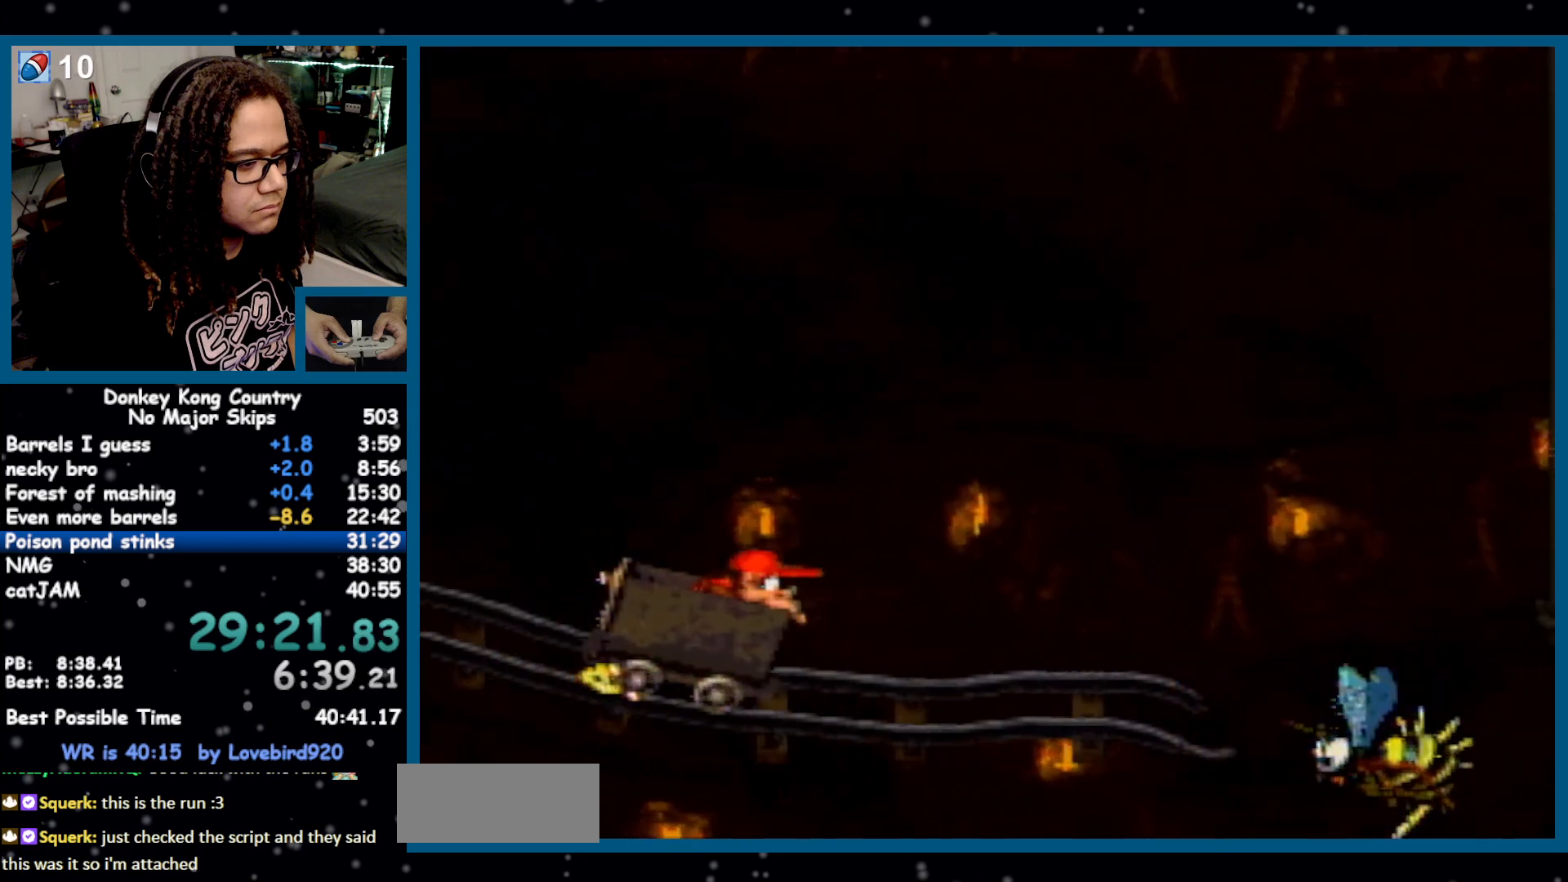
{"buttons": ["B", "Y", "DPAD_RIGHT"], "events": [[417, "B", "down"]]}
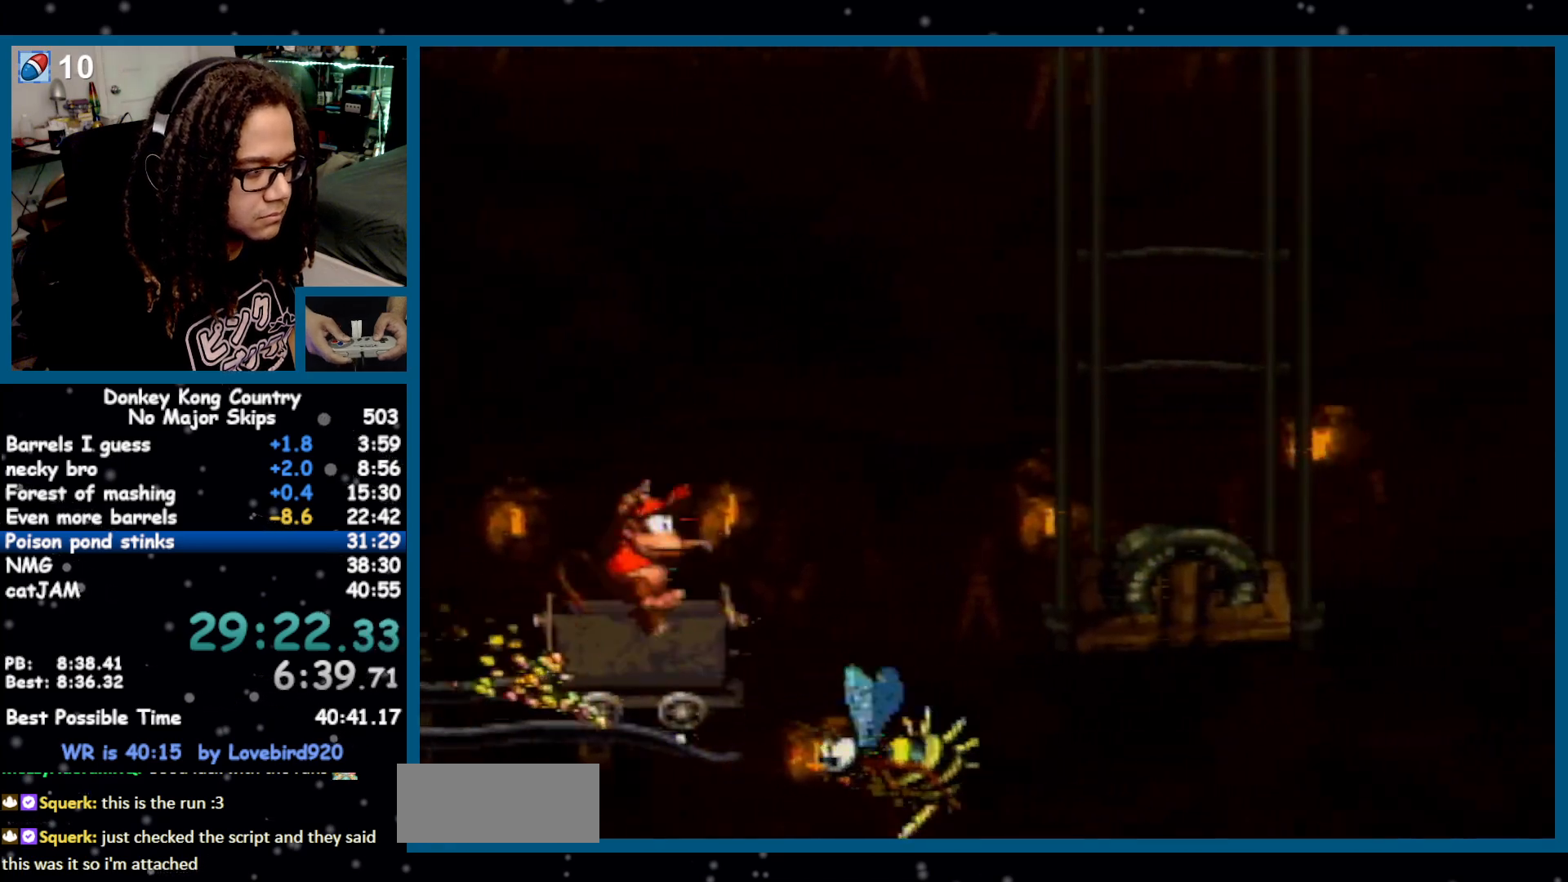
{"buttons": ["Y", "DPAD_RIGHT"], "events": [[233, "B", "up"]]}
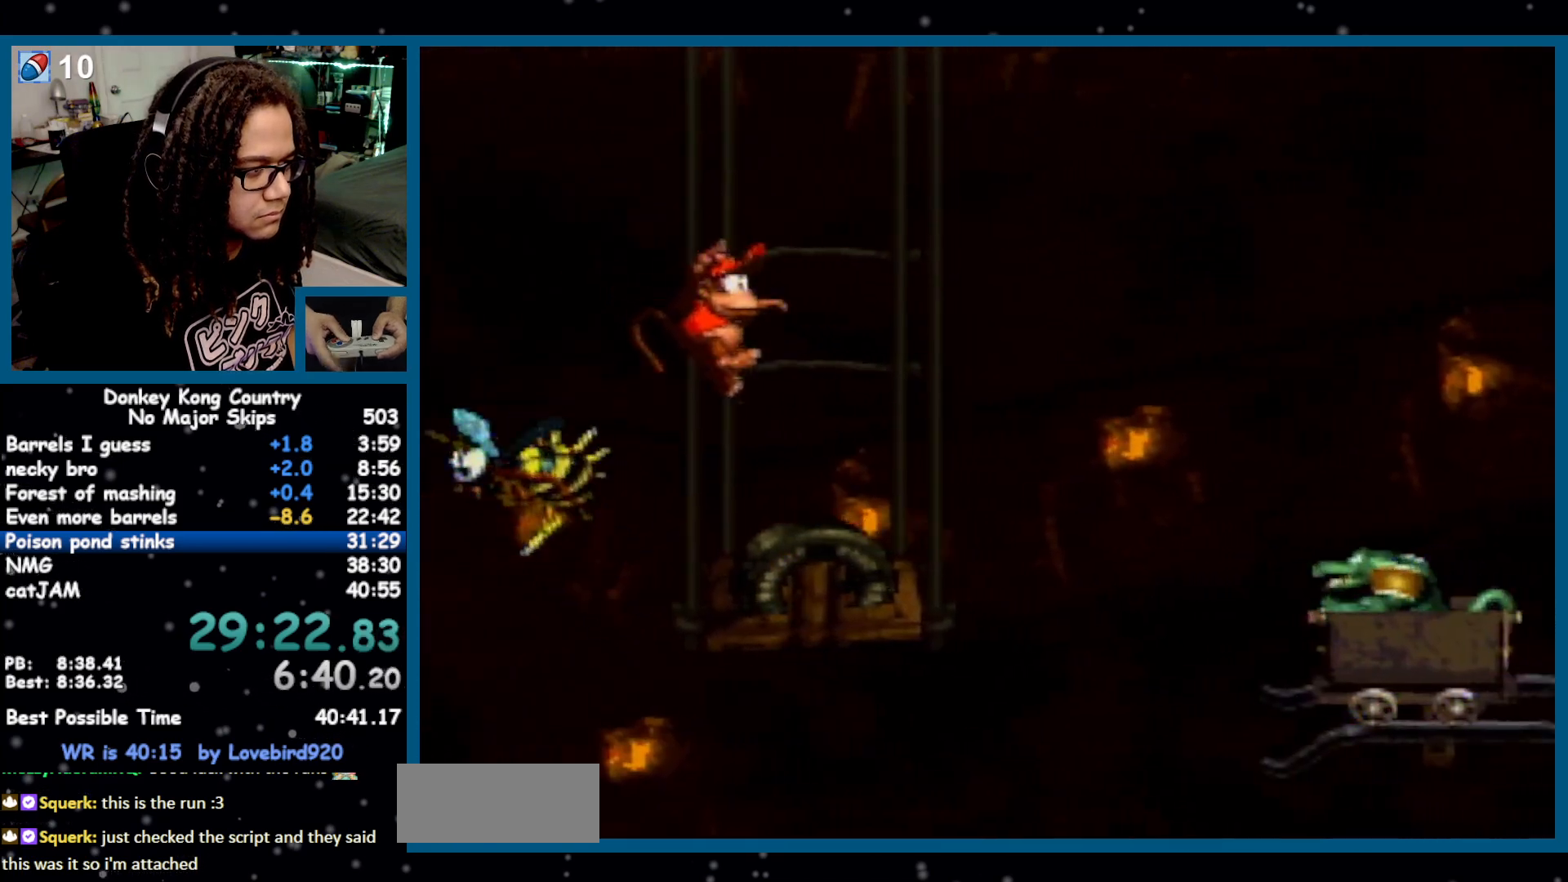
{"buttons": ["Y", "DPAD_RIGHT"], "events": [[150, "Y", "up"], [167, "Y", "down"]]}
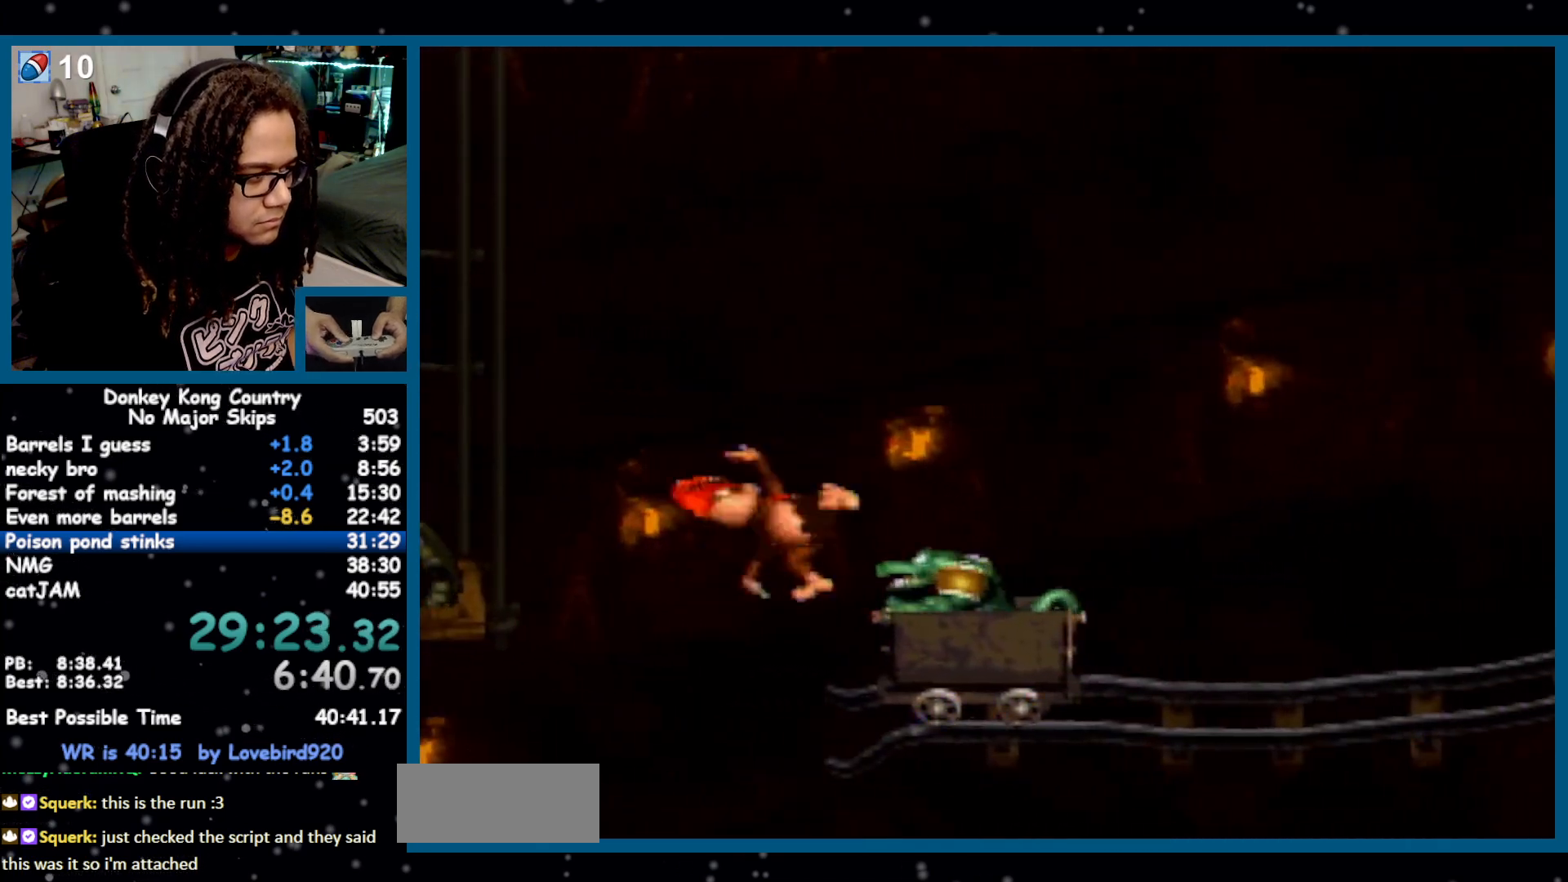
{"buttons": ["Y", "DPAD_RIGHT"], "events": []}
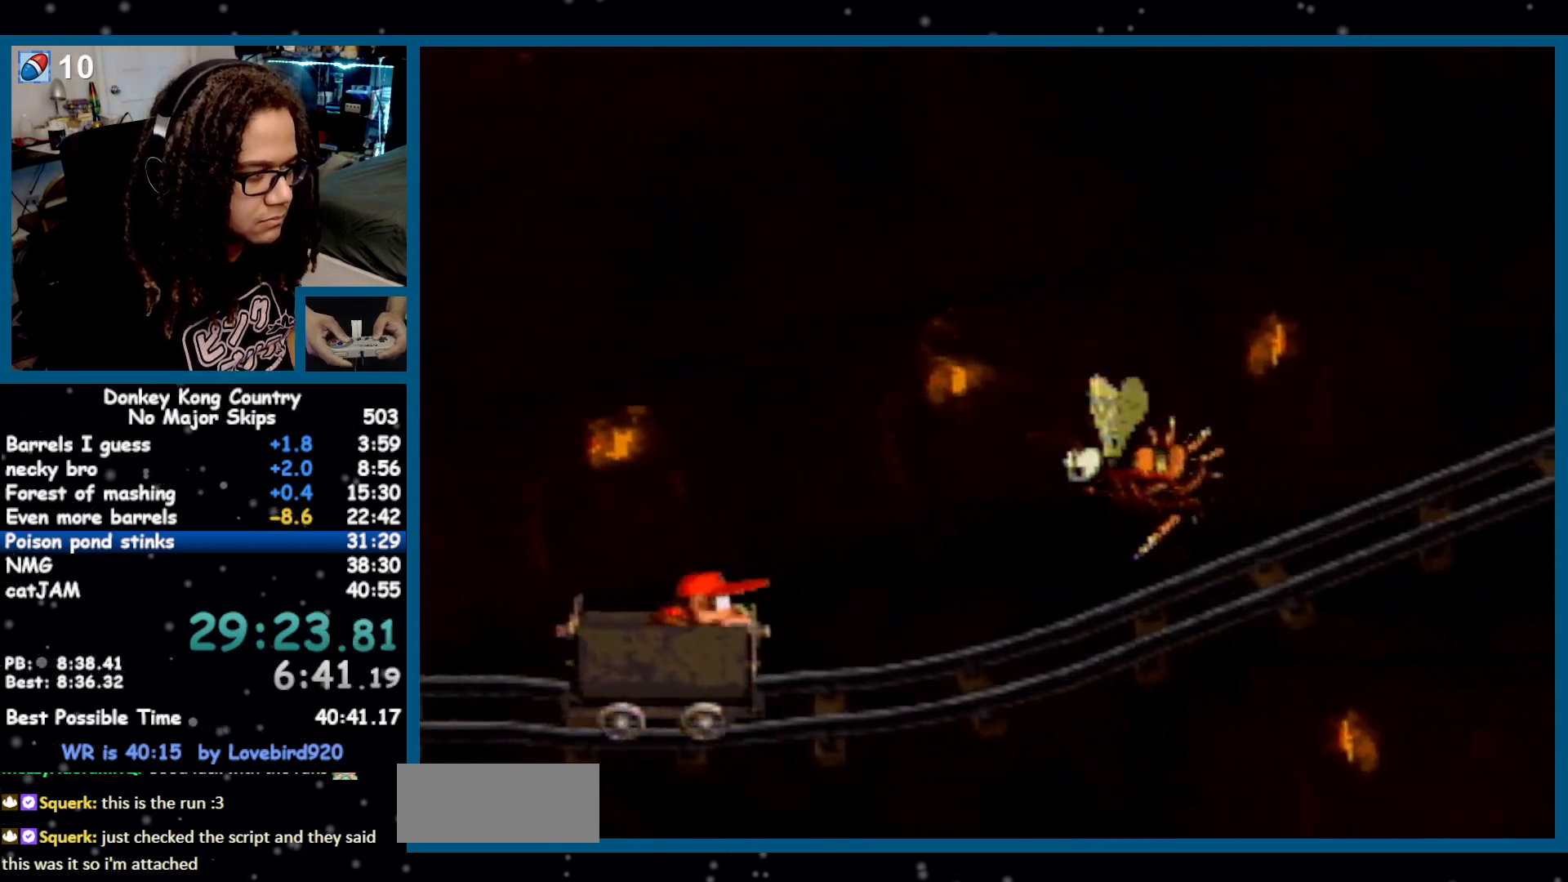
{"buttons": ["B", "Y", "DPAD_RIGHT"], "events": [[267, "B", "down"]]}
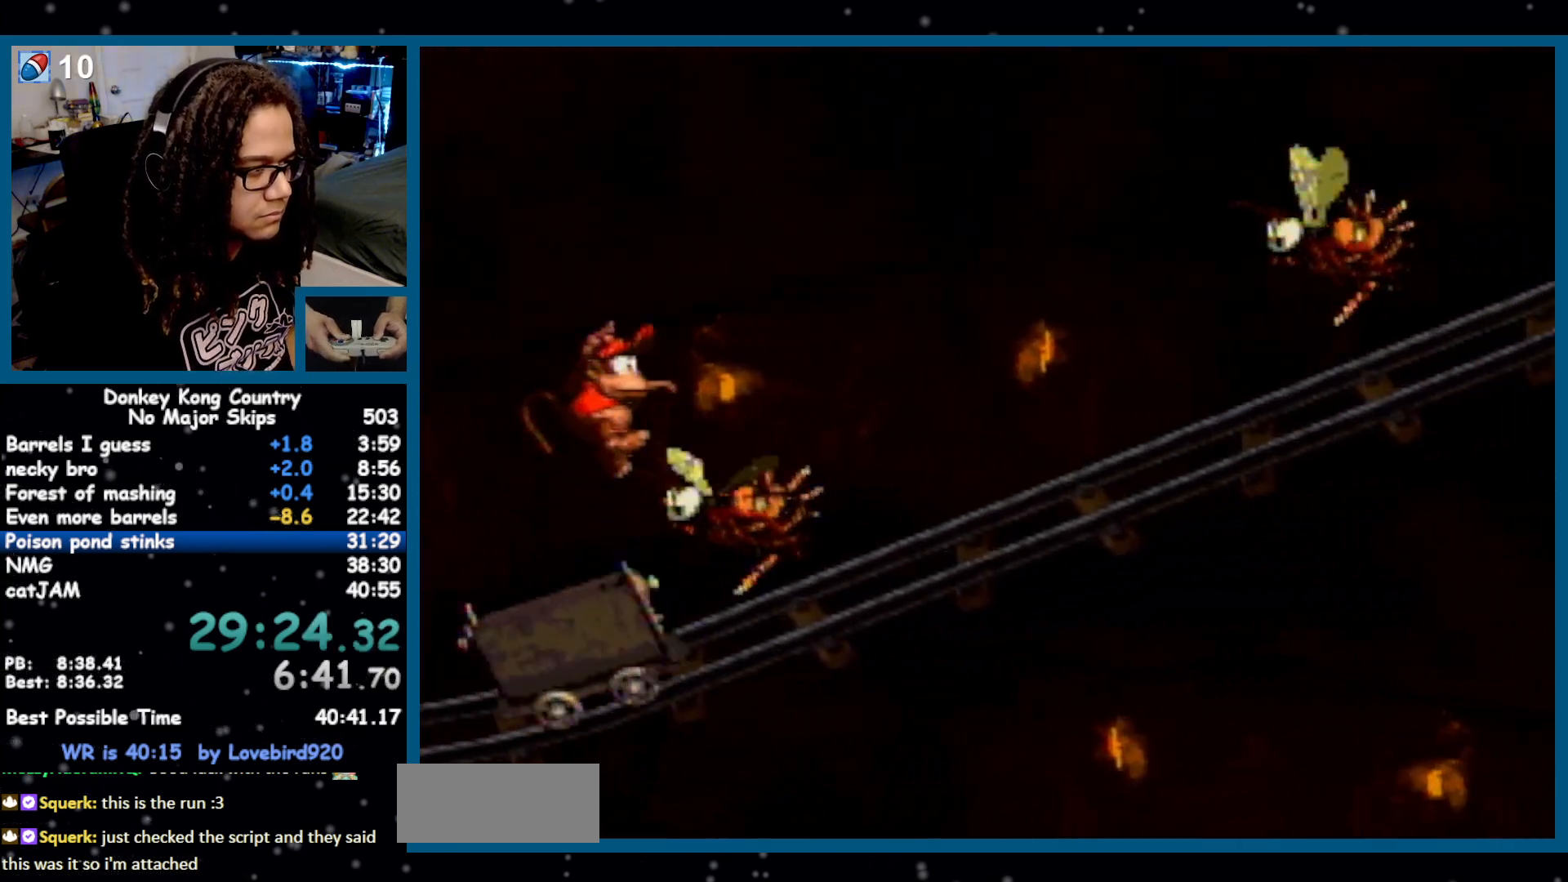
{"buttons": ["Y", "DPAD_RIGHT"], "events": [[383, "B", "up"]]}
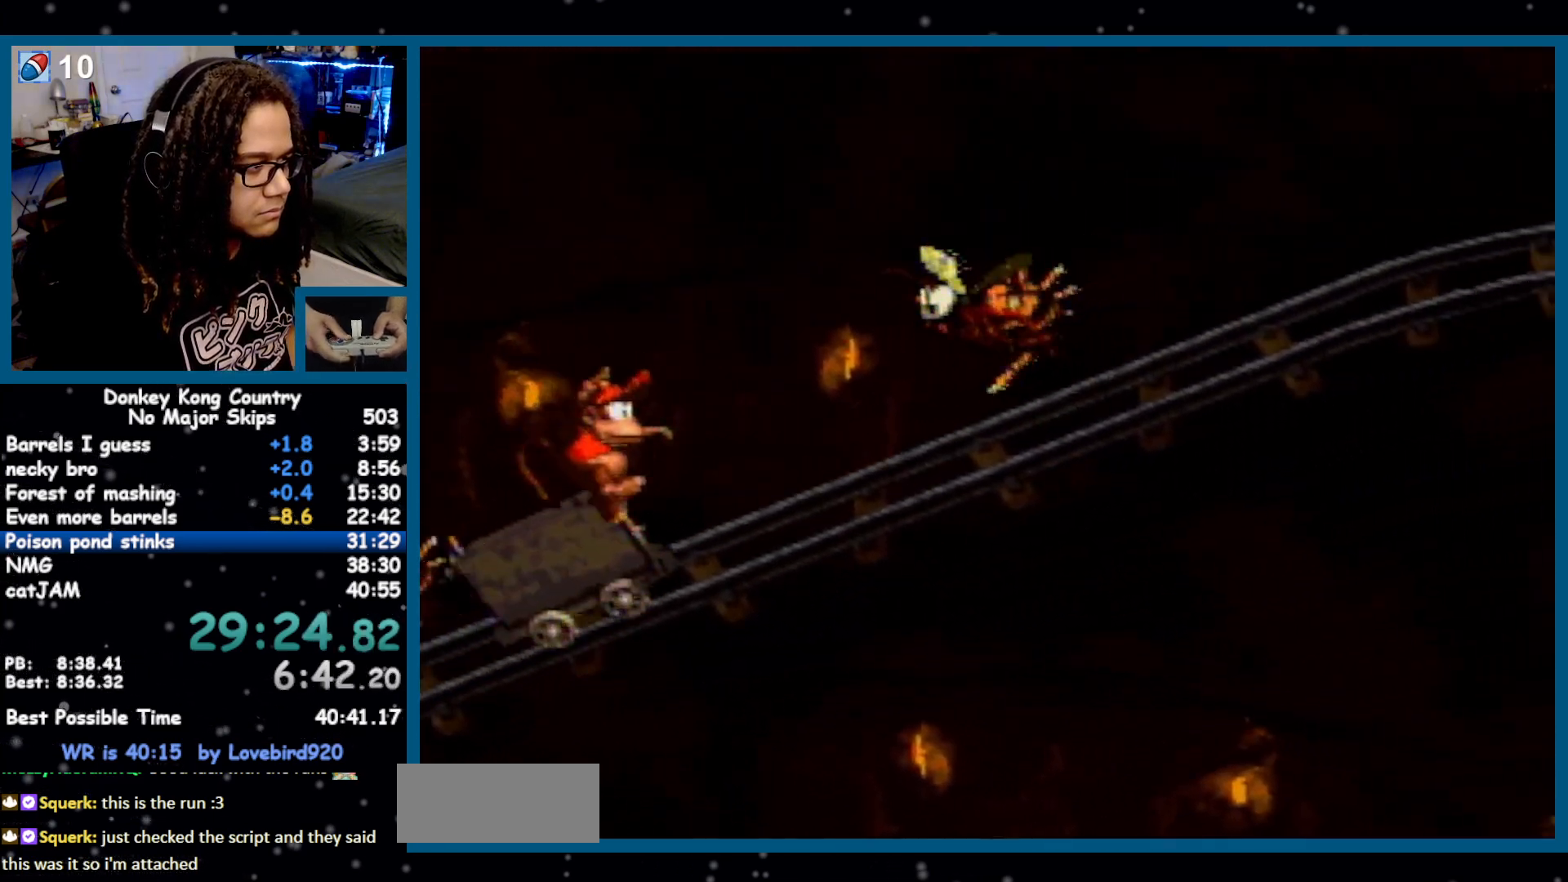
{"buttons": ["B", "Y", "DPAD_RIGHT"], "events": [[117, "B", "down"]]}
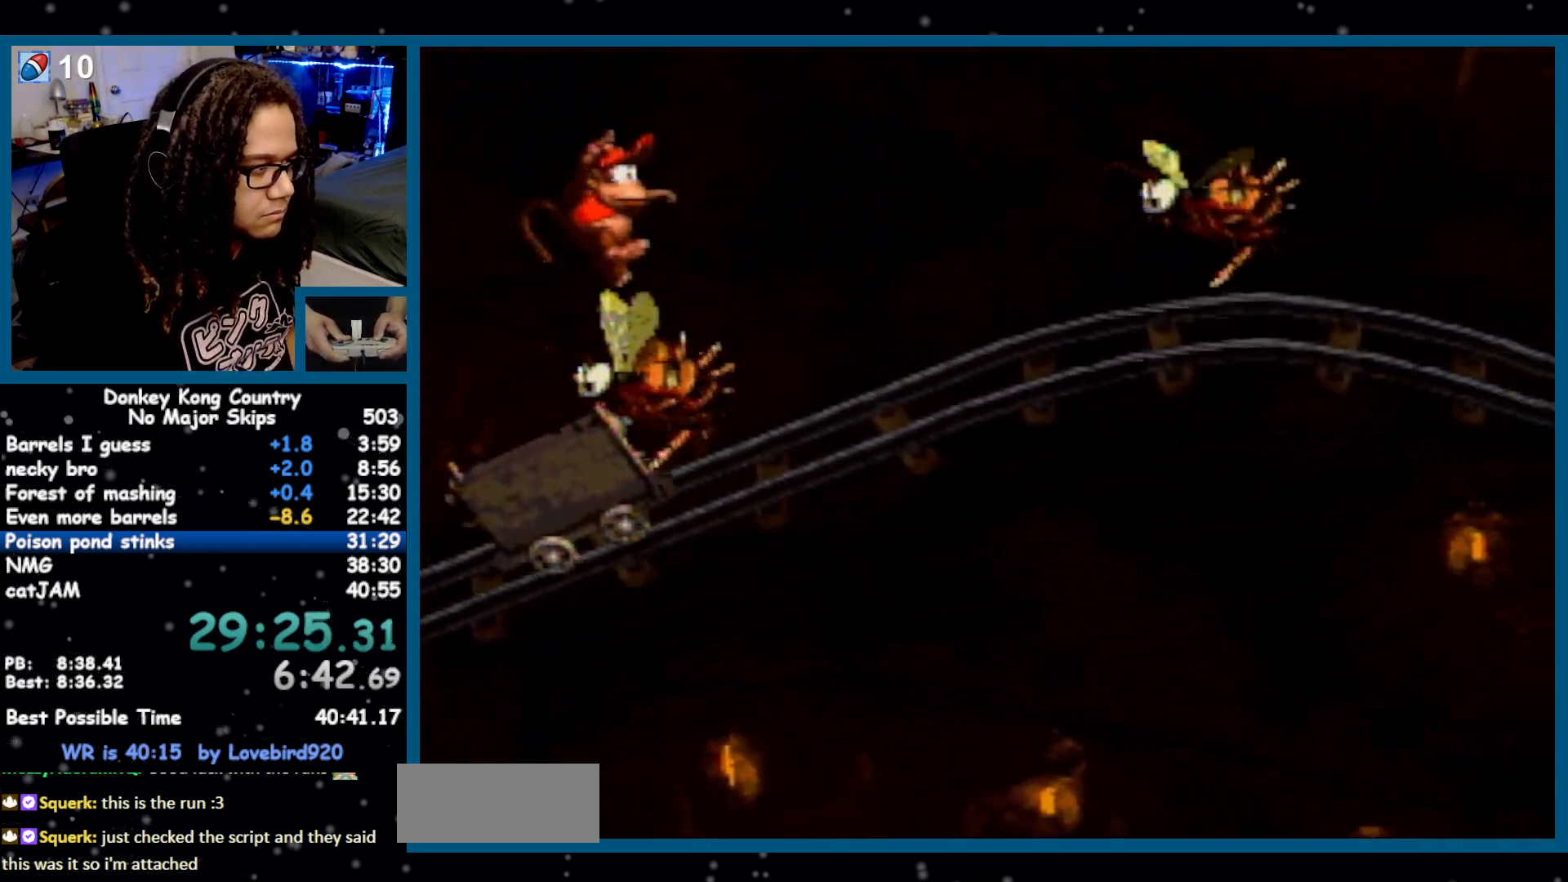
{"buttons": ["B", "Y", "DPAD_RIGHT"], "events": [[233, "B", "up"], [433, "B", "down"]]}
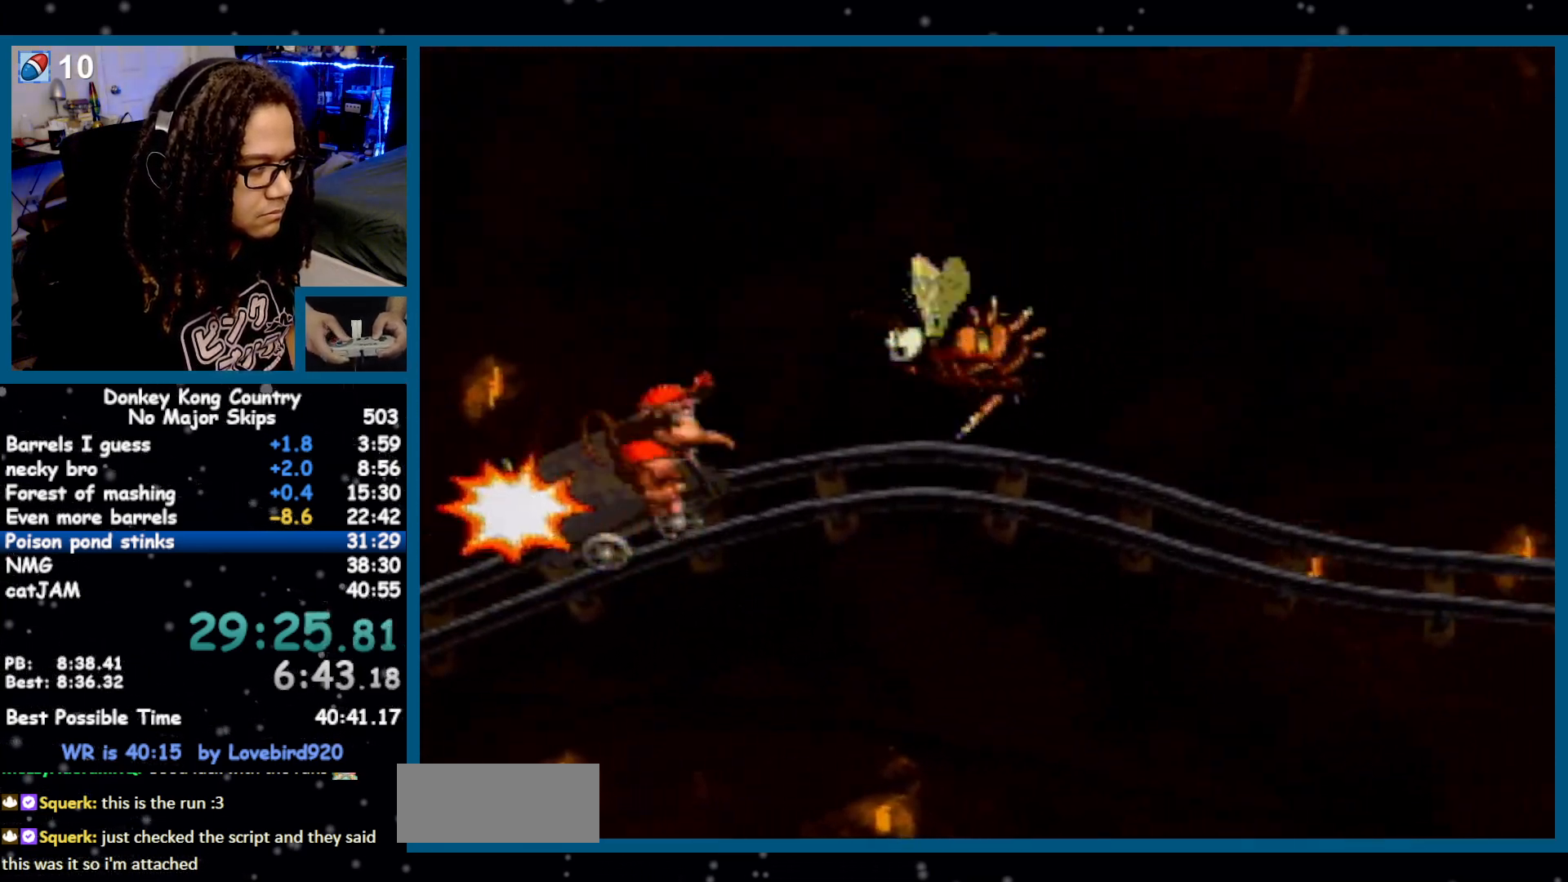
{"buttons": ["Y", "DPAD_RIGHT"], "events": [[300, "B", "up"]]}
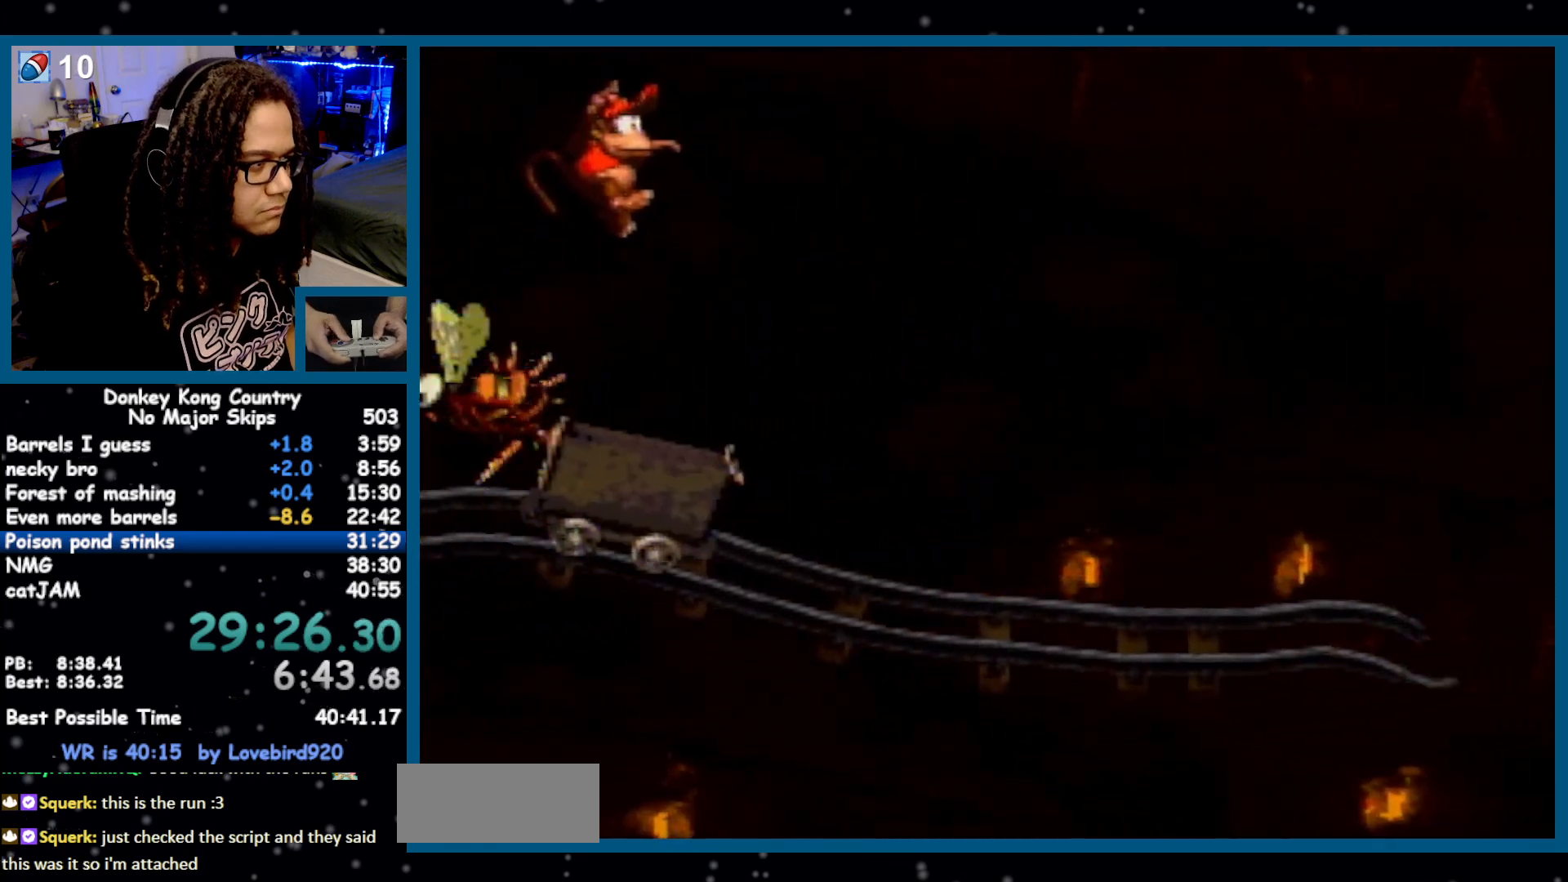
{"buttons": ["Y", "DPAD_RIGHT"], "events": []}
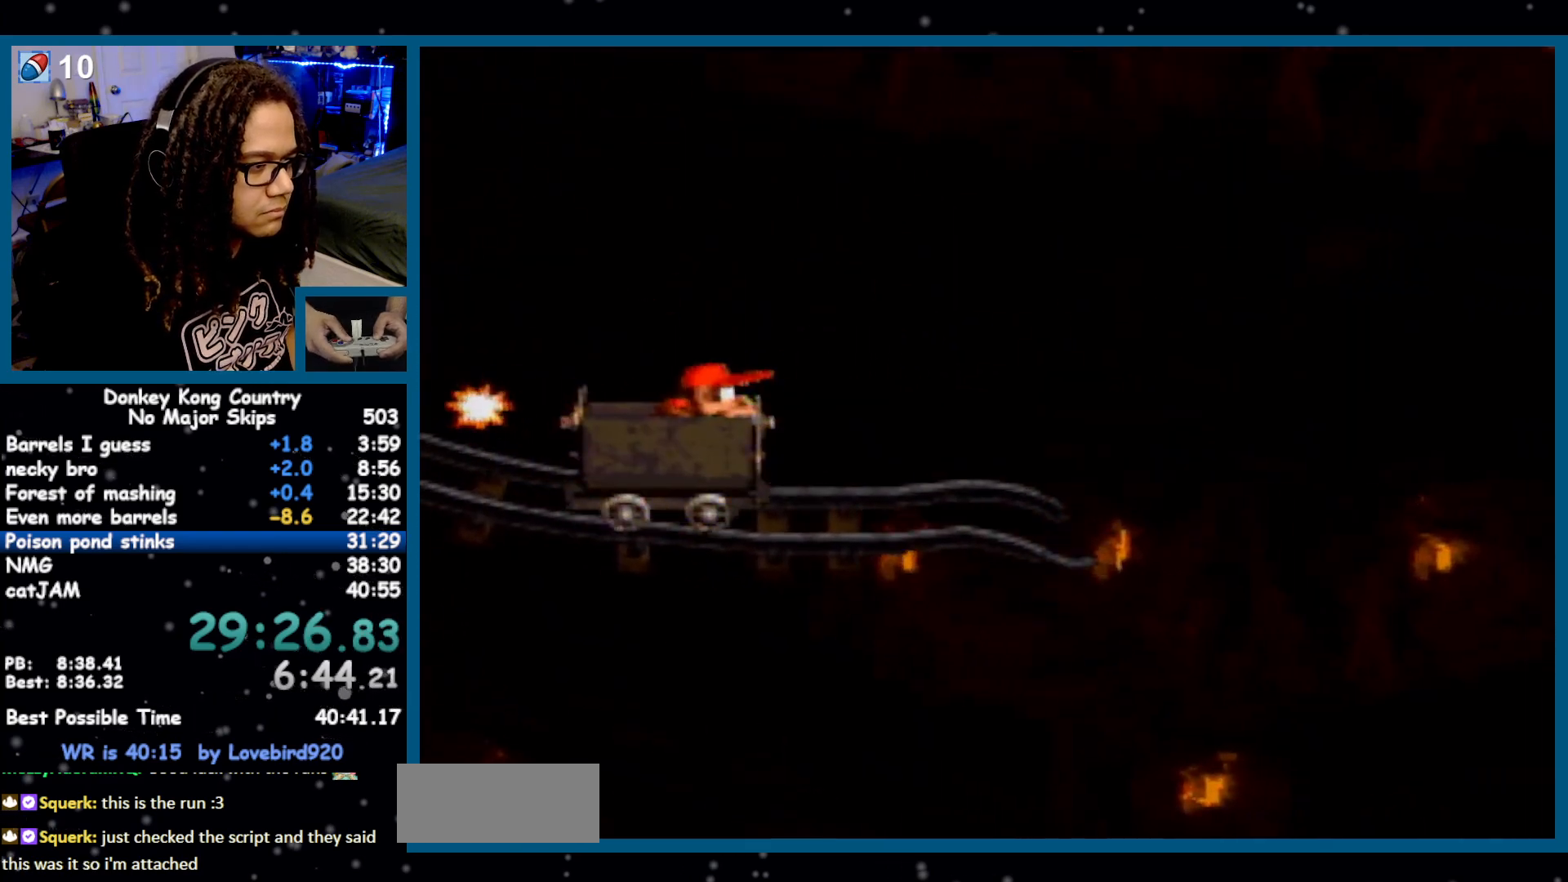
{"buttons": ["Y", "DPAD_RIGHT"], "events": [[300, "B", "down"], [500, "B", "up"]]}
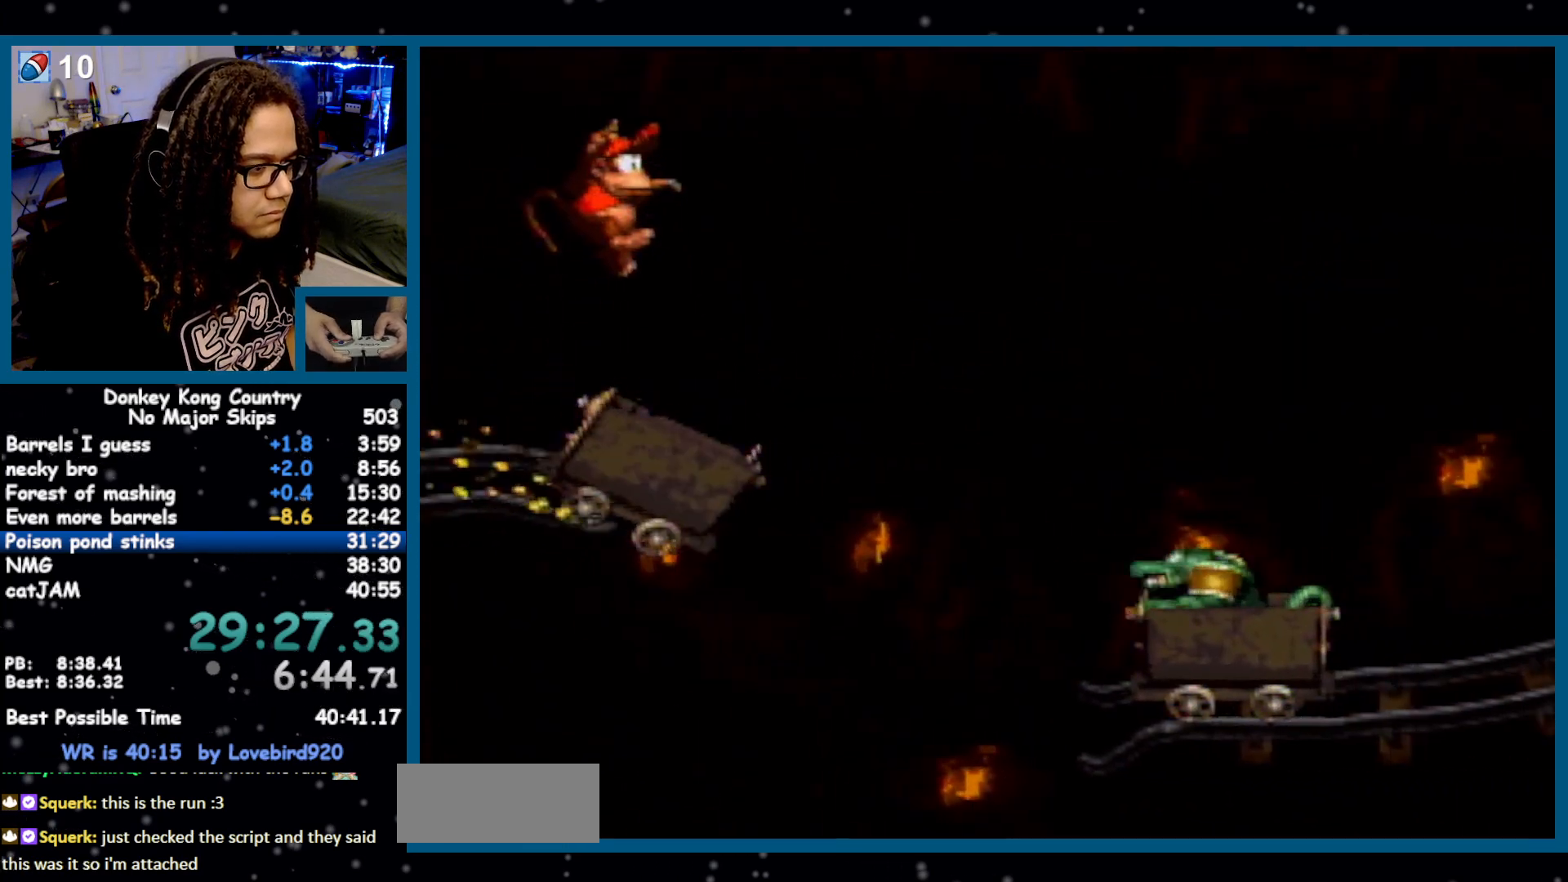
{"buttons": ["Y", "DPAD_RIGHT"], "events": []}
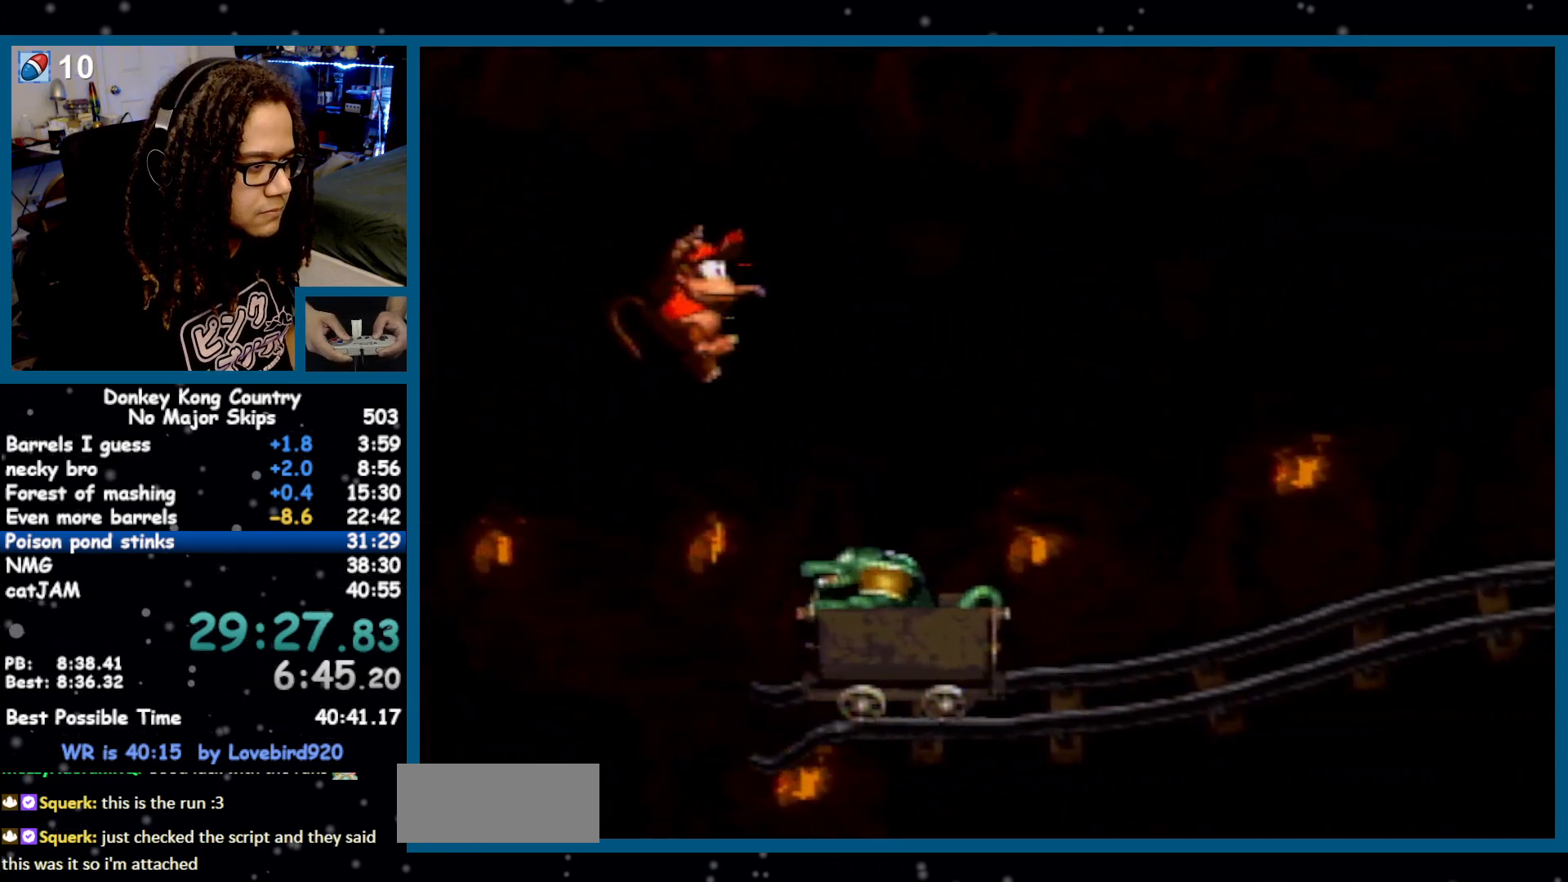
{"buttons": ["Y"], "events": [[150, "DPAD_RIGHT", "up"]]}
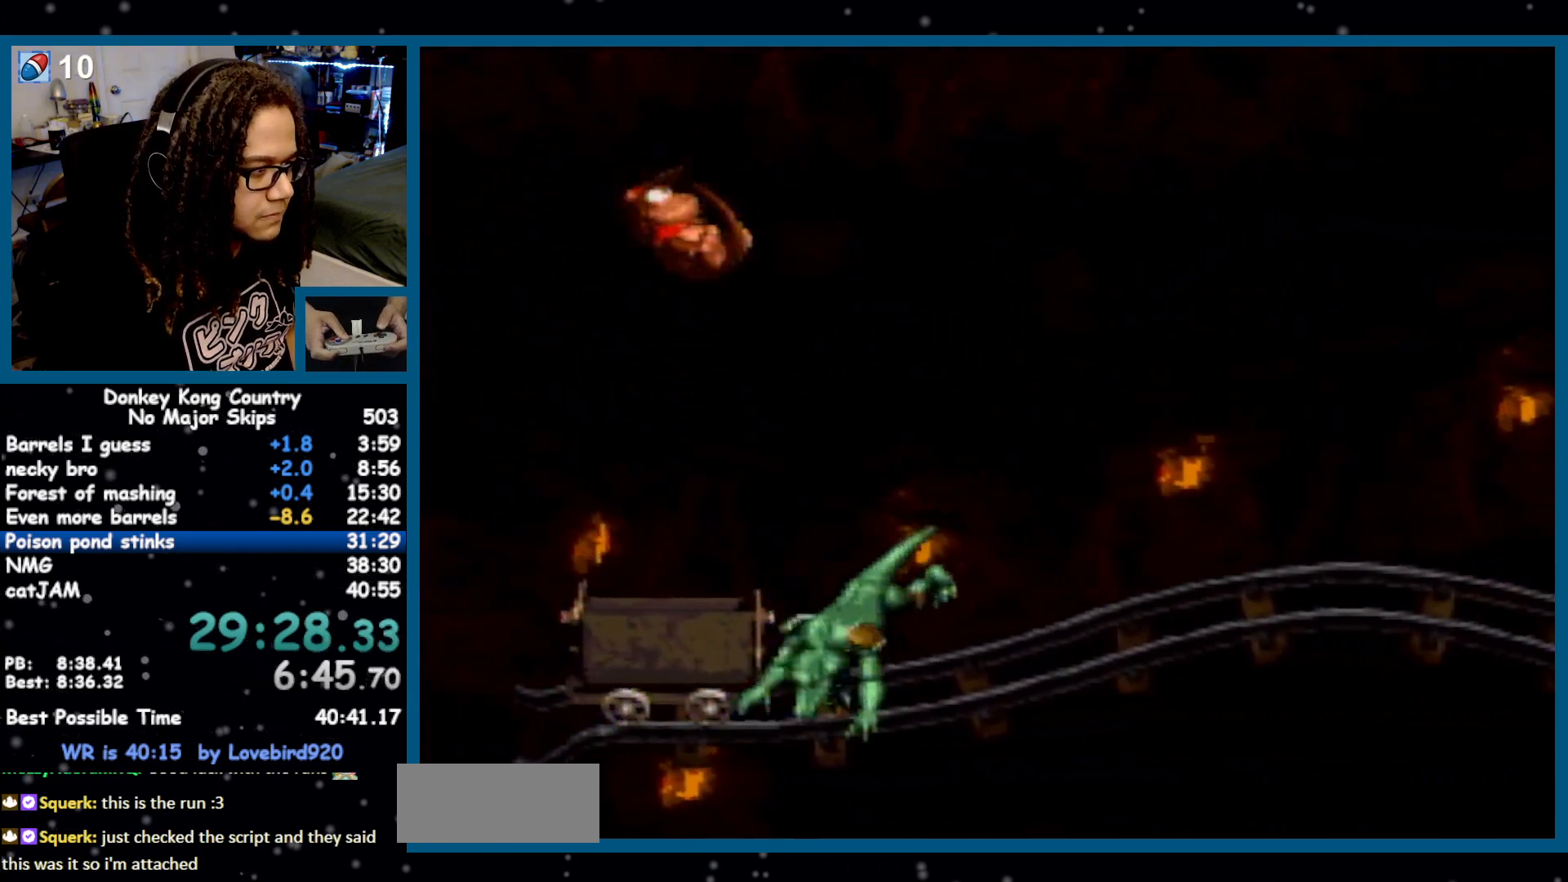
{"buttons": ["Y", "DPAD_RIGHT"], "events": [[450, "DPAD_RIGHT", "down"]]}
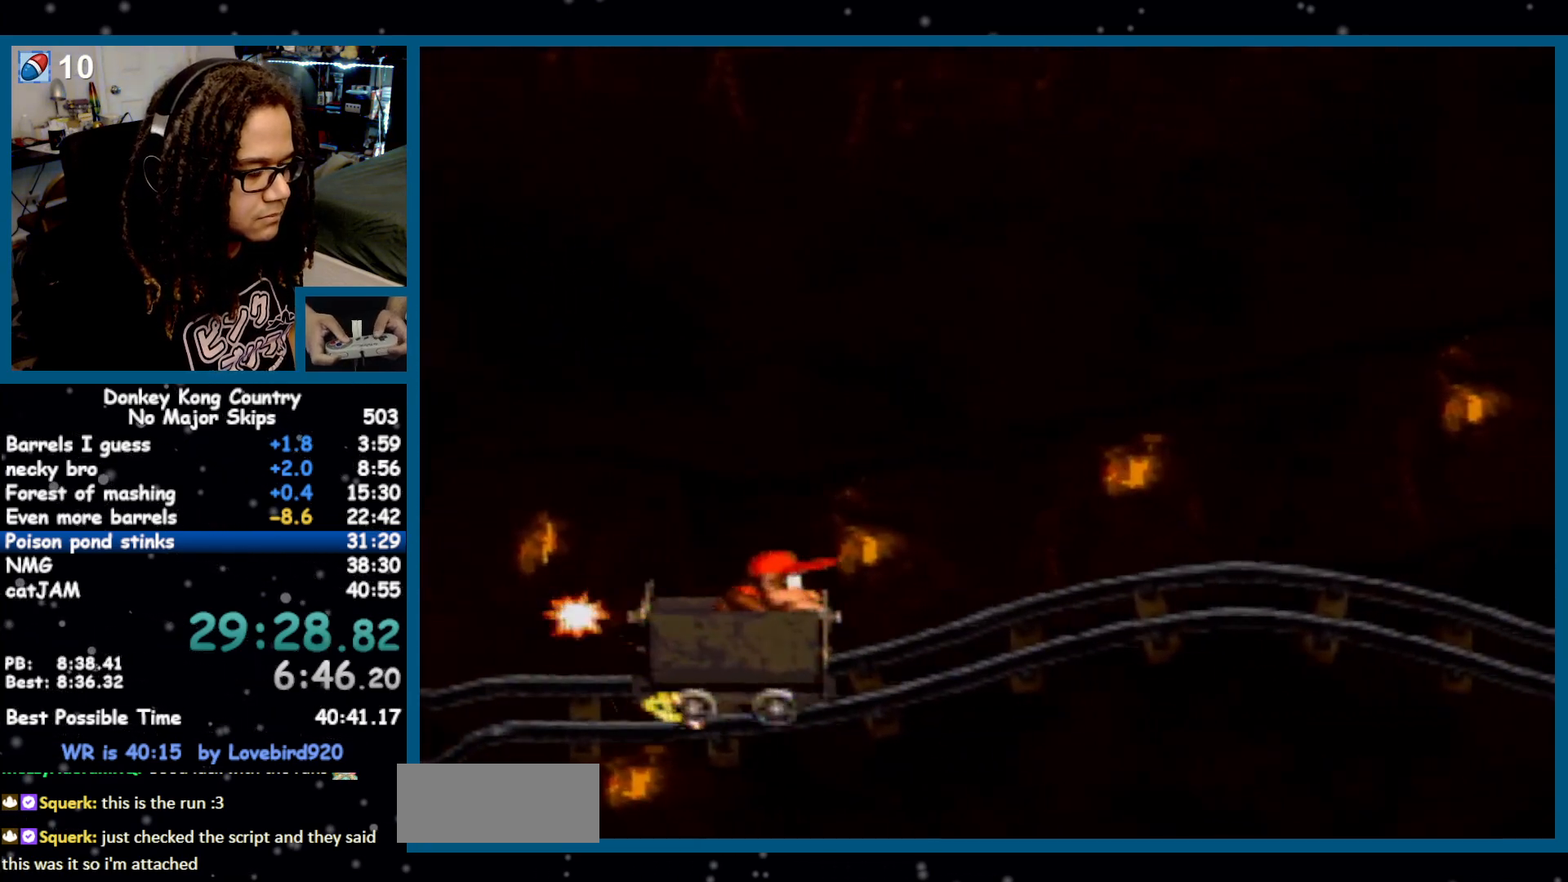
{"buttons": ["Y", "DPAD_RIGHT"], "events": [[217, "DPAD_RIGHT", "up"], [367, "DPAD_RIGHT", "down"]]}
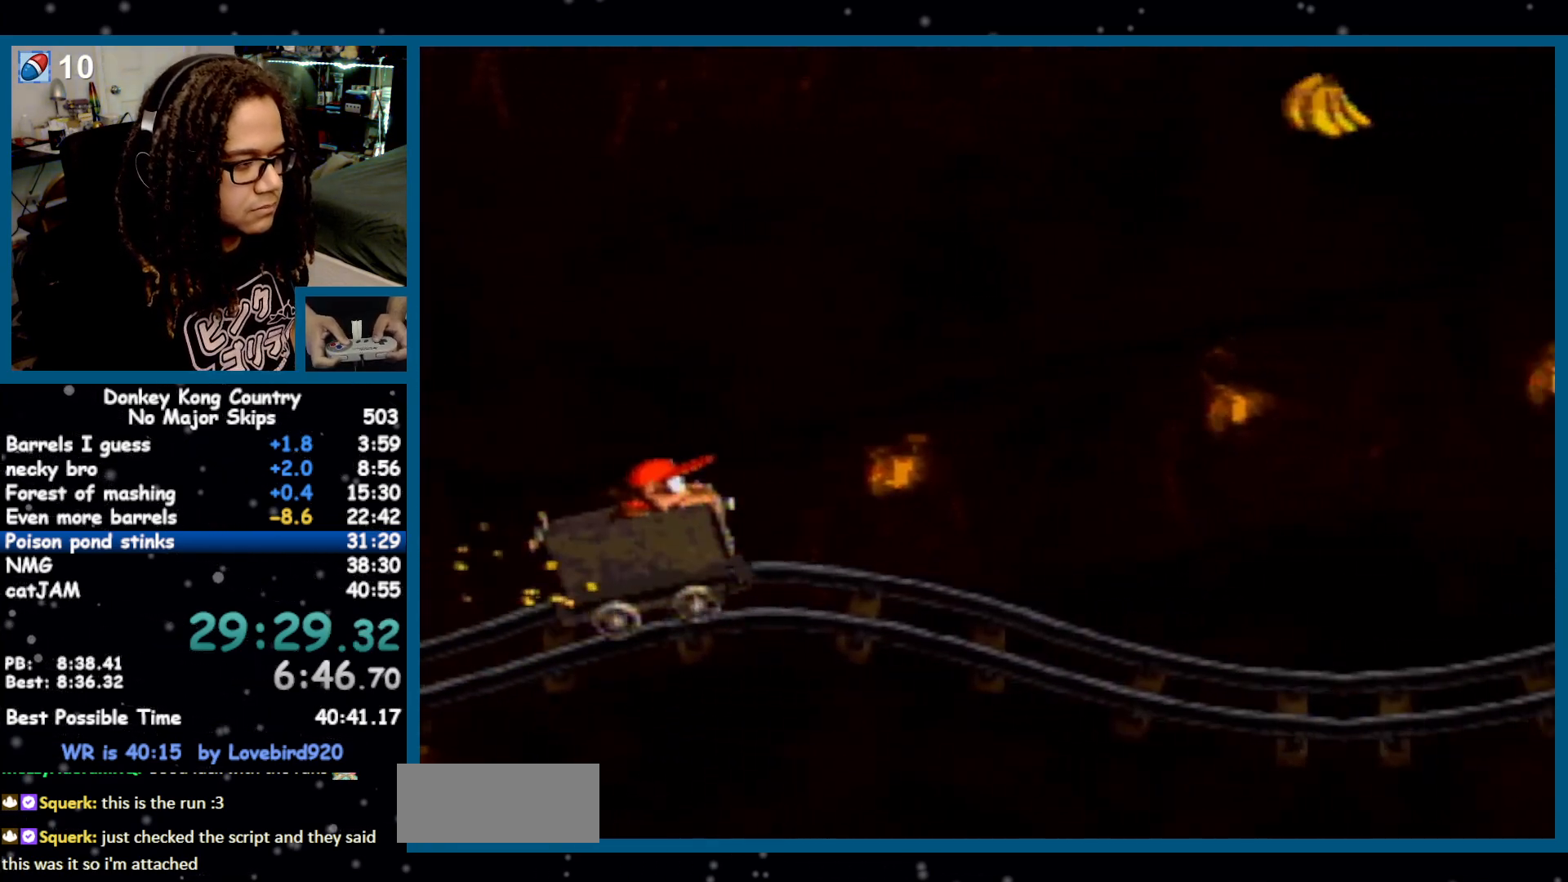
{"buttons": ["Y", "DPAD_RIGHT"], "events": []}
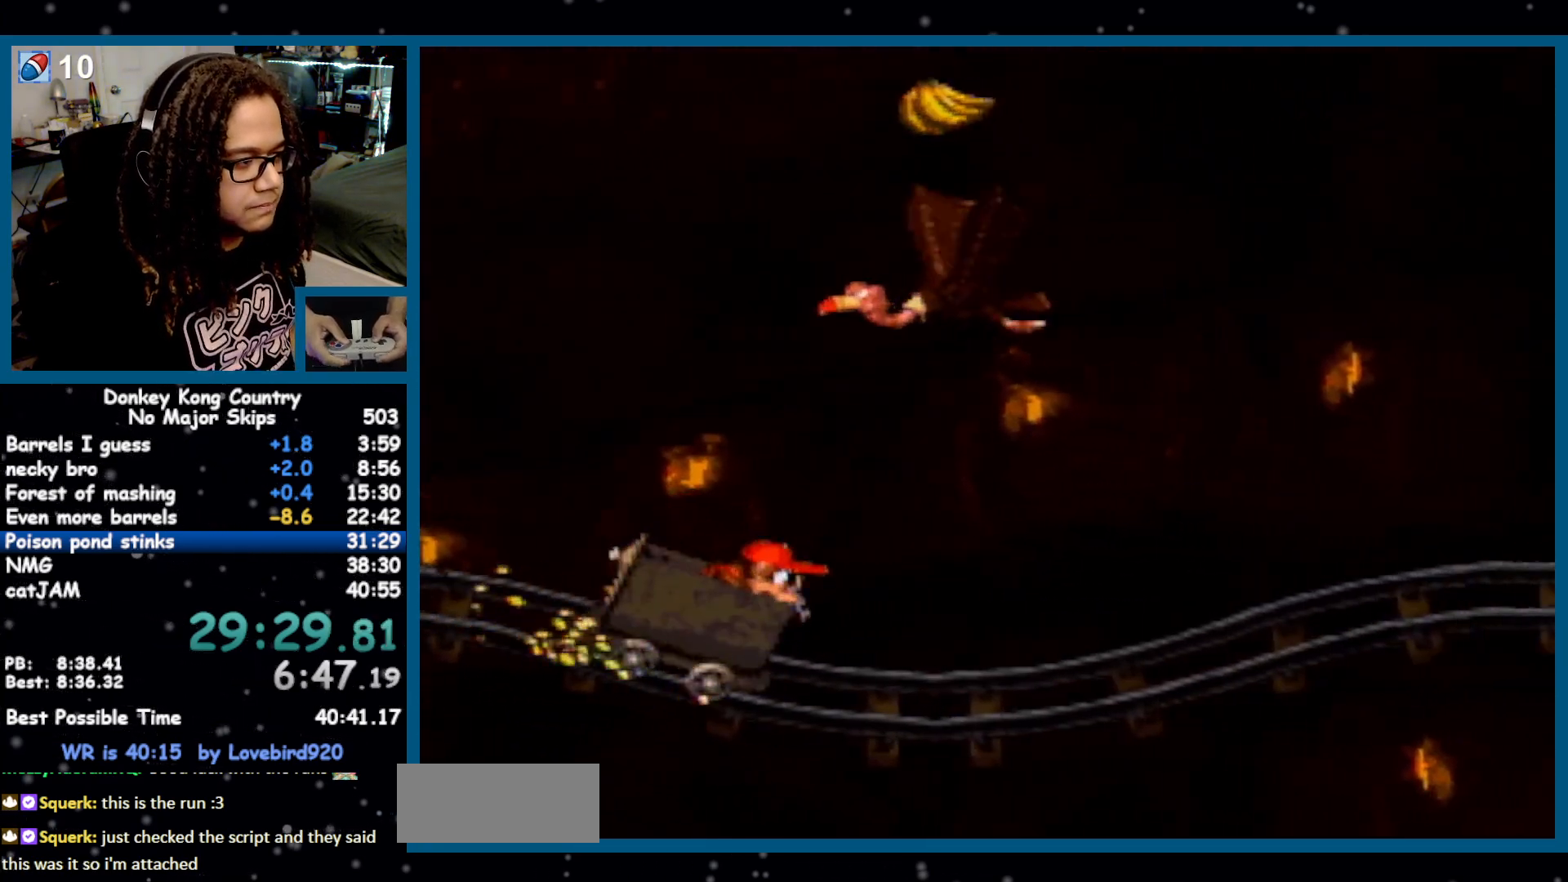
{"buttons": ["Y", "DPAD_RIGHT"], "events": []}
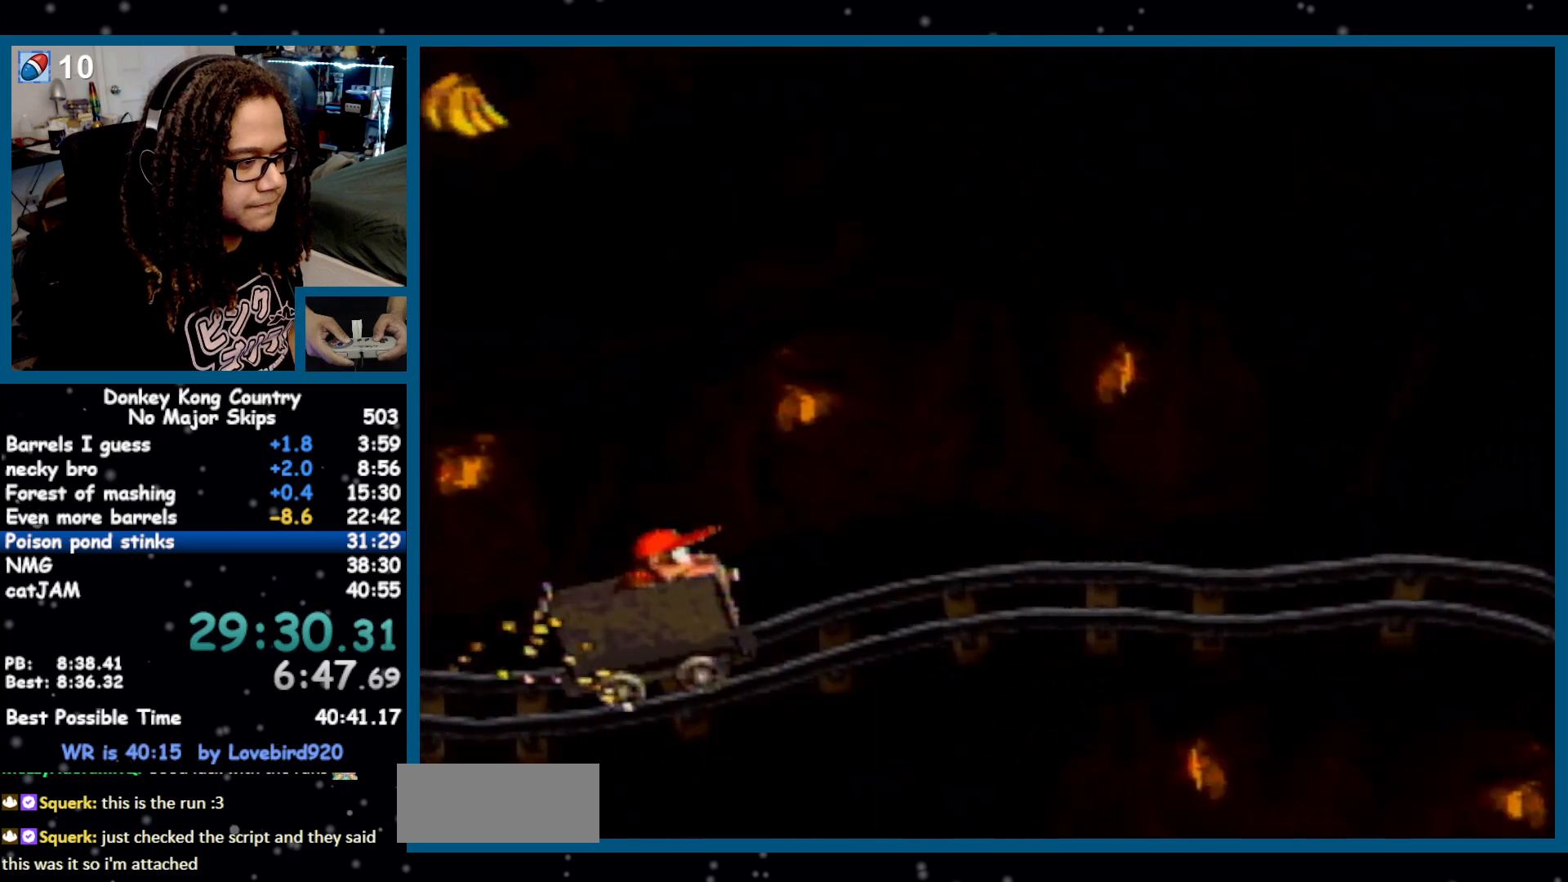
{"buttons": ["Y", "DPAD_RIGHT"], "events": []}
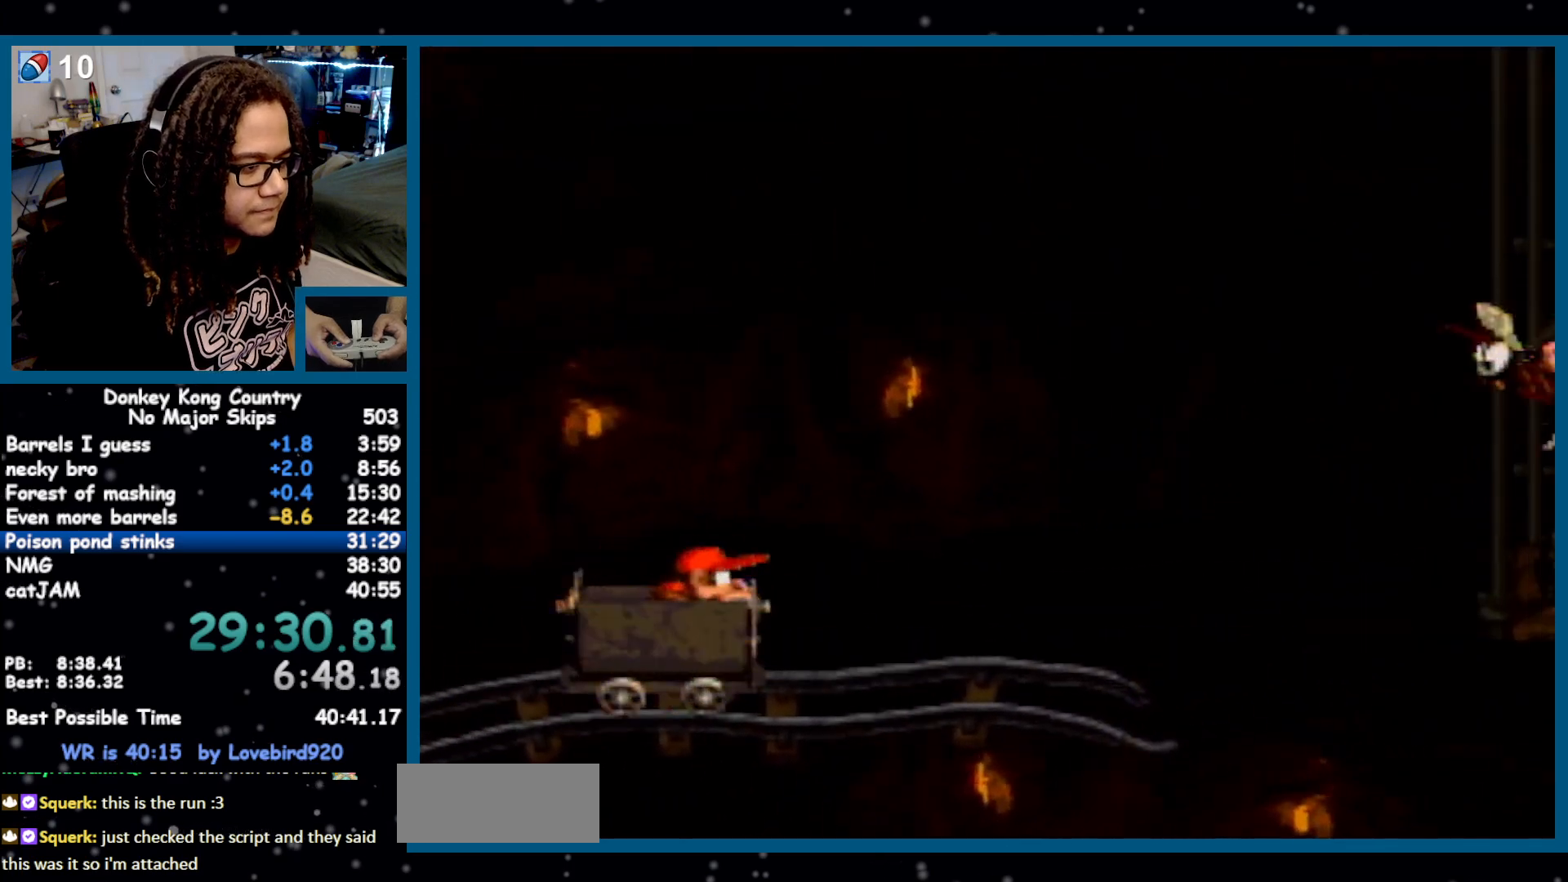
{"buttons": ["Y", "DPAD_RIGHT"], "events": []}